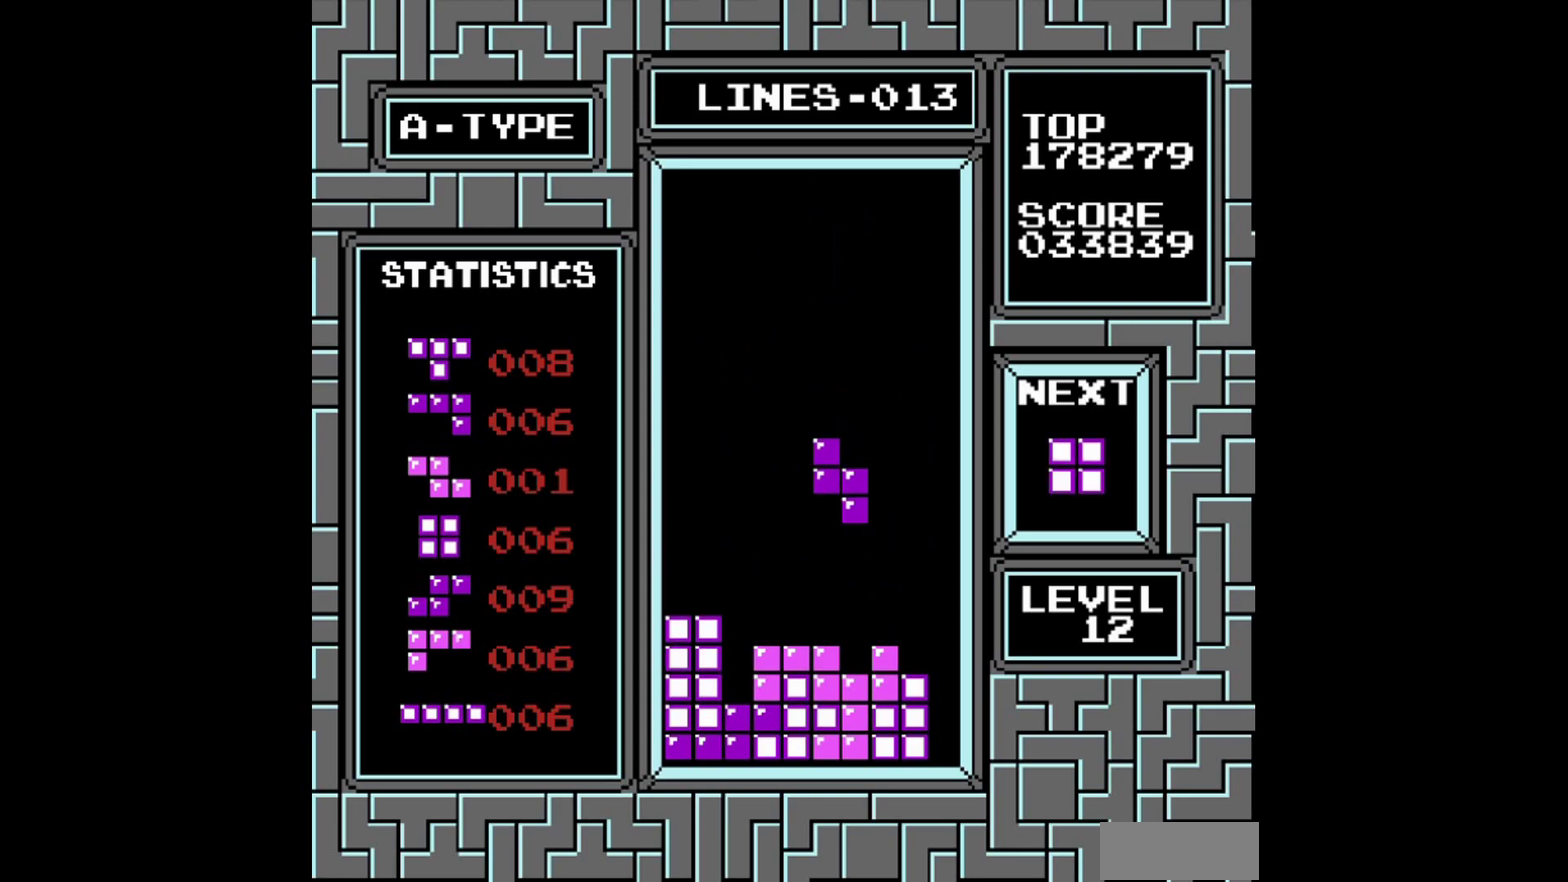
Gameplay with a controller (Nintendo layout); each line is a JSON object with the inputs held at the frame after it. "events" lists button and stick changes between this image and that frame as [ms after this image, input, new state], when the widget could be followed in between. Not read: L3 R3.
{"buttons": [], "events": []}
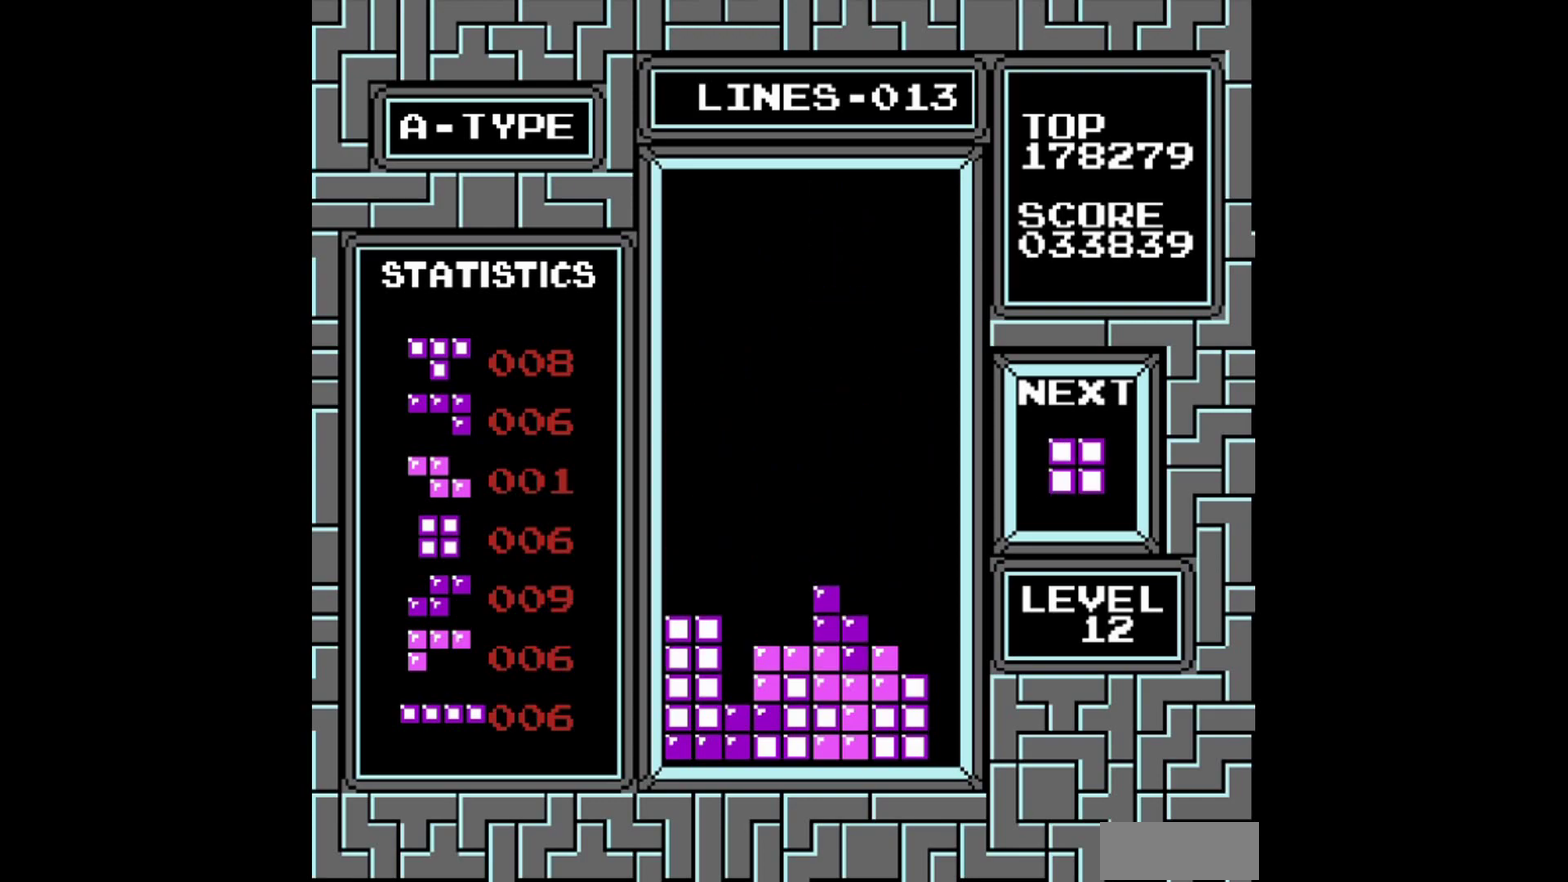
{"buttons": ["DPAD_LEFT"], "events": [[120, "DPAD_LEFT", "down"]]}
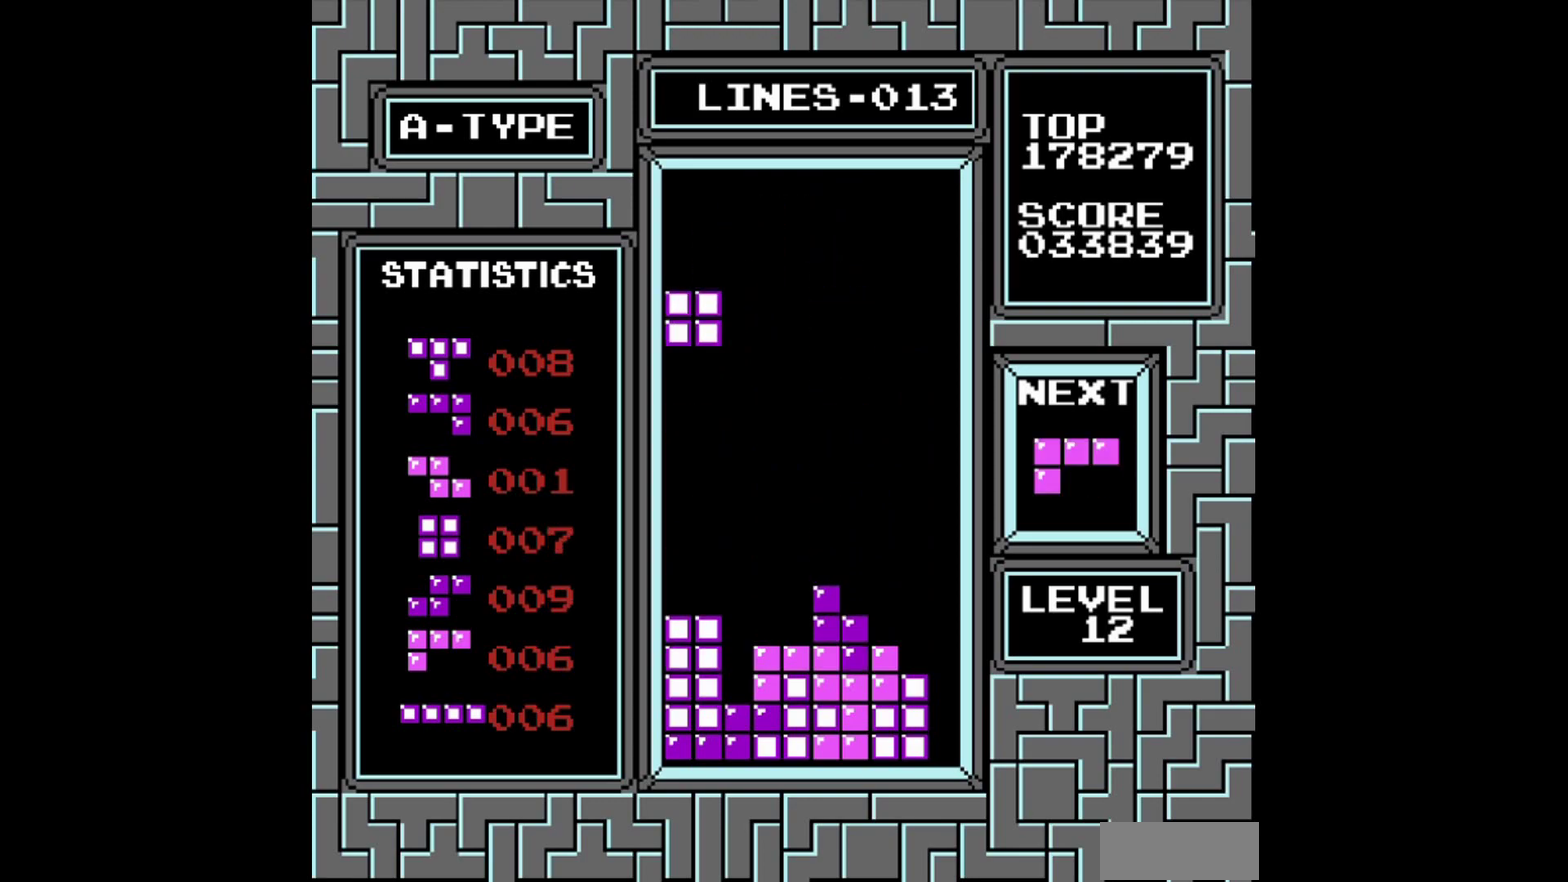
{"buttons": ["DPAD_LEFT"], "events": []}
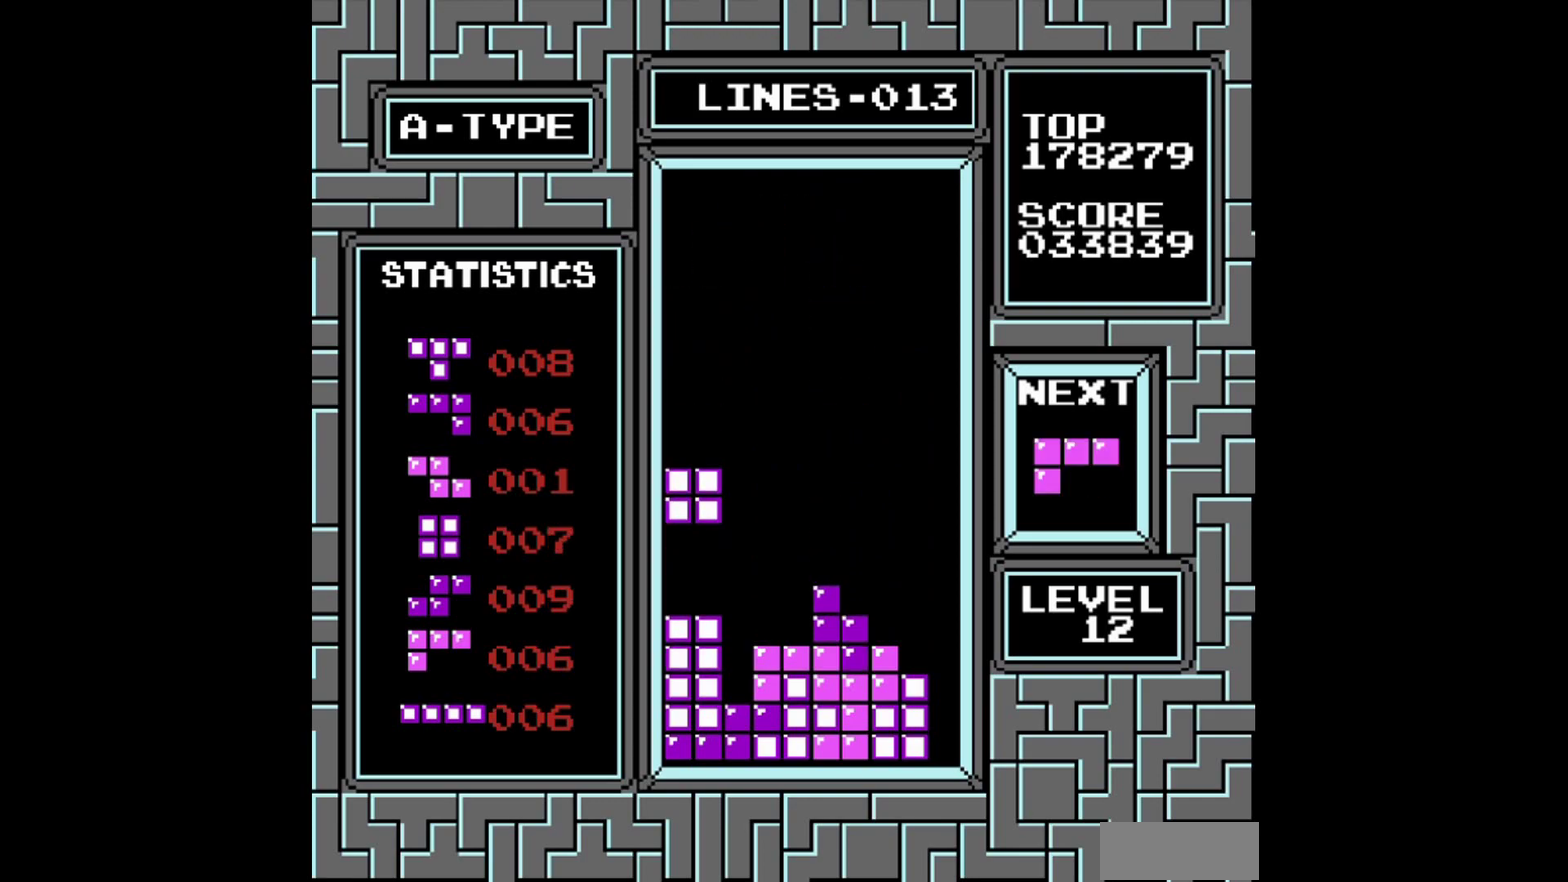
{"buttons": [], "events": [[60, "DPAD_LEFT", "up"]]}
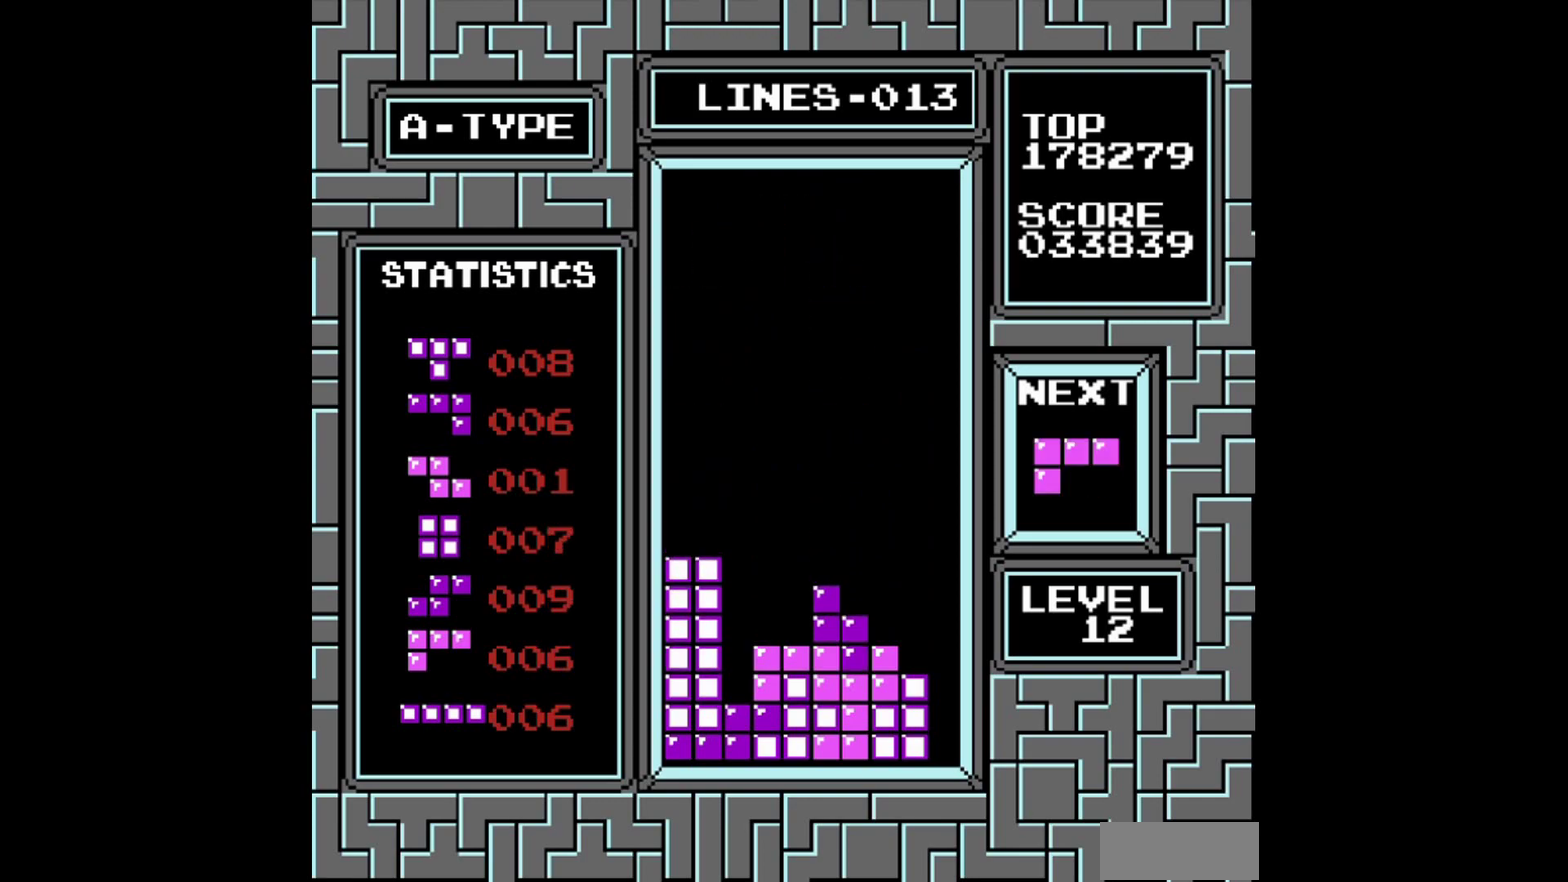
{"buttons": [], "events": [[160, "DPAD_RIGHT", "down"], [200, "A", "down"], [300, "A", "up"], [460, "DPAD_RIGHT", "up"]]}
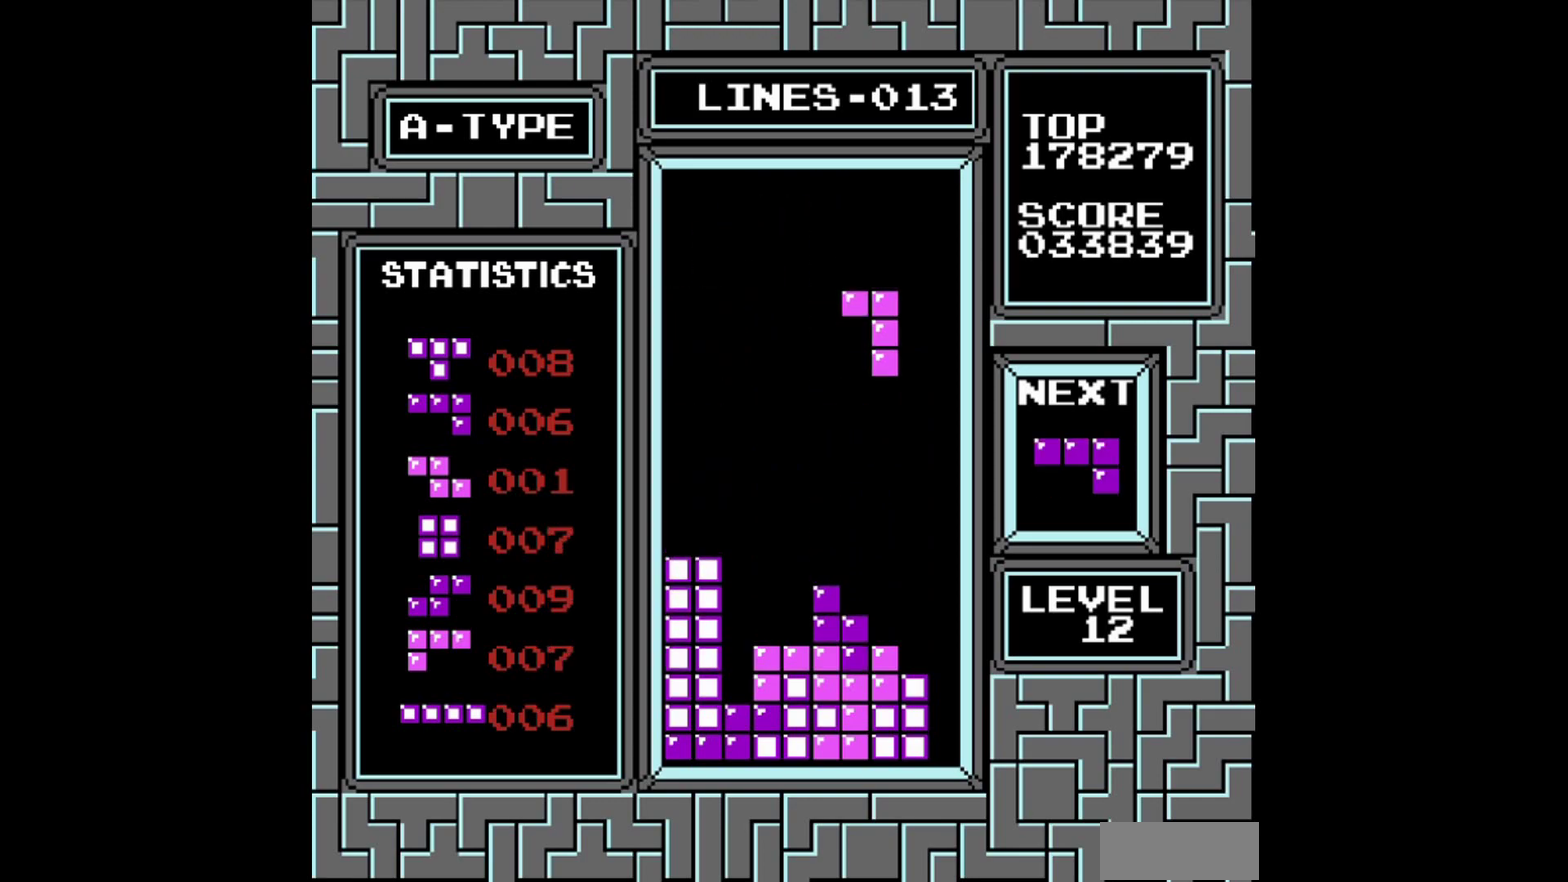
{"buttons": ["DPAD_RIGHT"], "events": [[200, "DPAD_RIGHT", "down"], [360, "DPAD_RIGHT", "up"], [500, "DPAD_RIGHT", "down"]]}
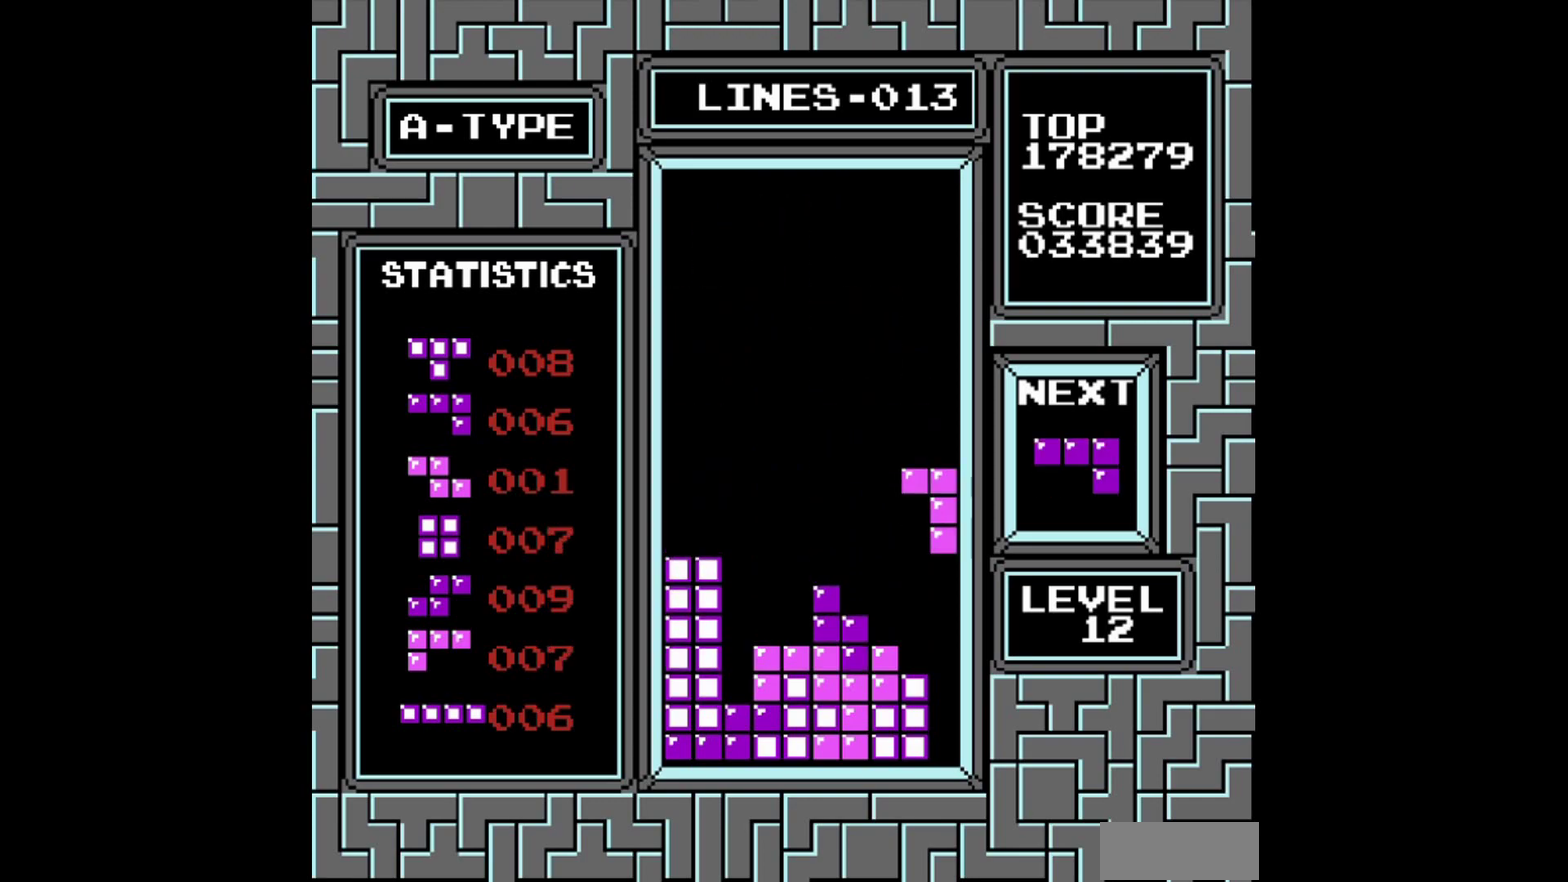
{"buttons": [], "events": [[100, "DPAD_RIGHT", "up"], [200, "DPAD_RIGHT", "down"], [300, "DPAD_RIGHT", "up"]]}
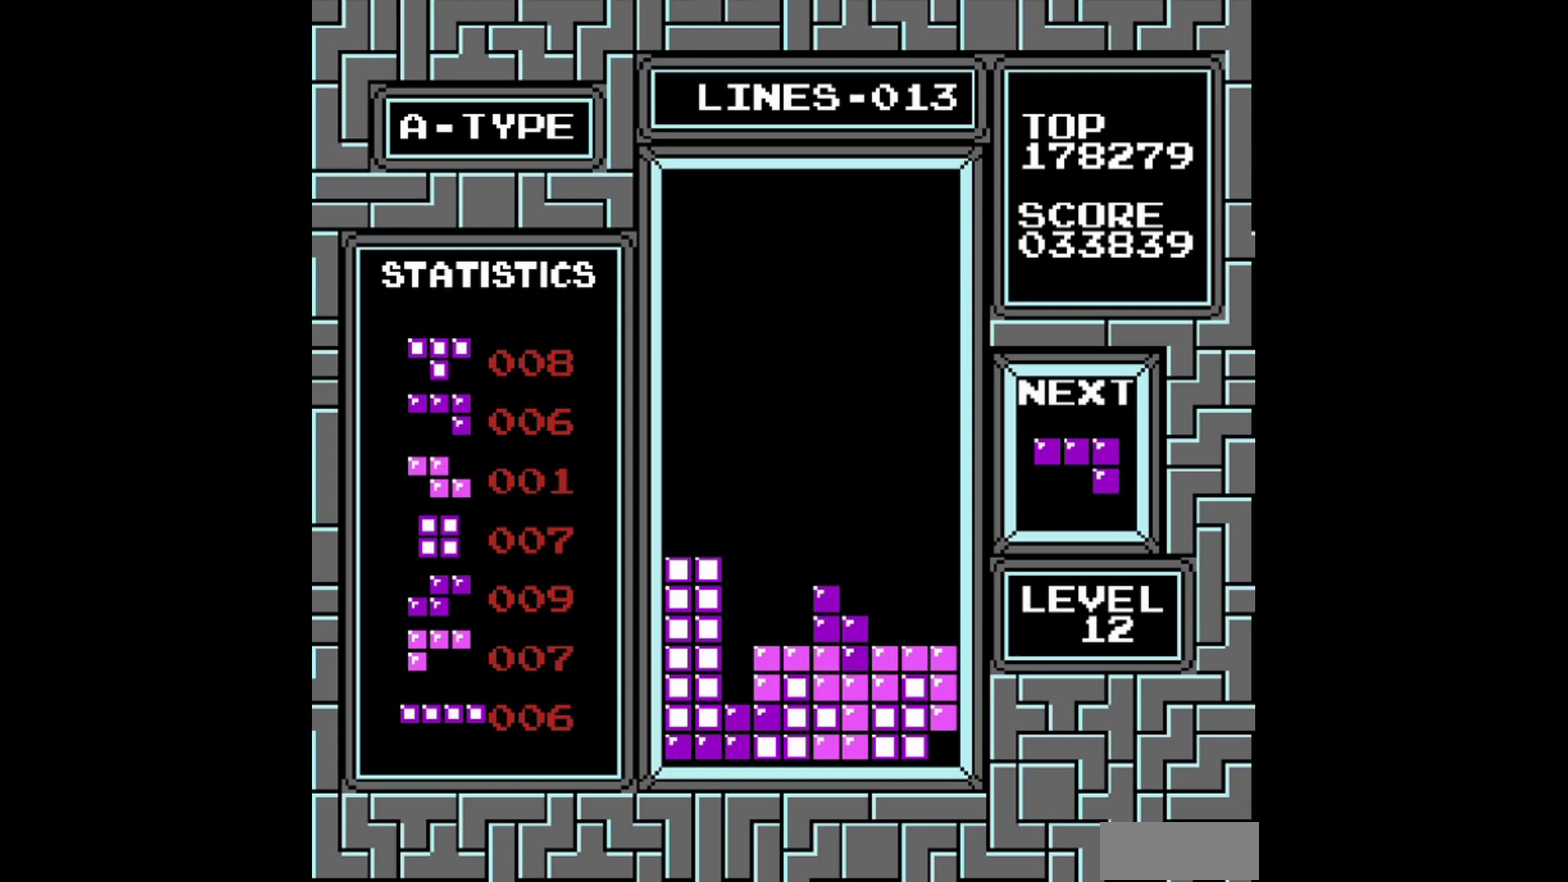
{"buttons": [], "events": [[260, "DPAD_LEFT", "down"], [400, "DPAD_LEFT", "up"]]}
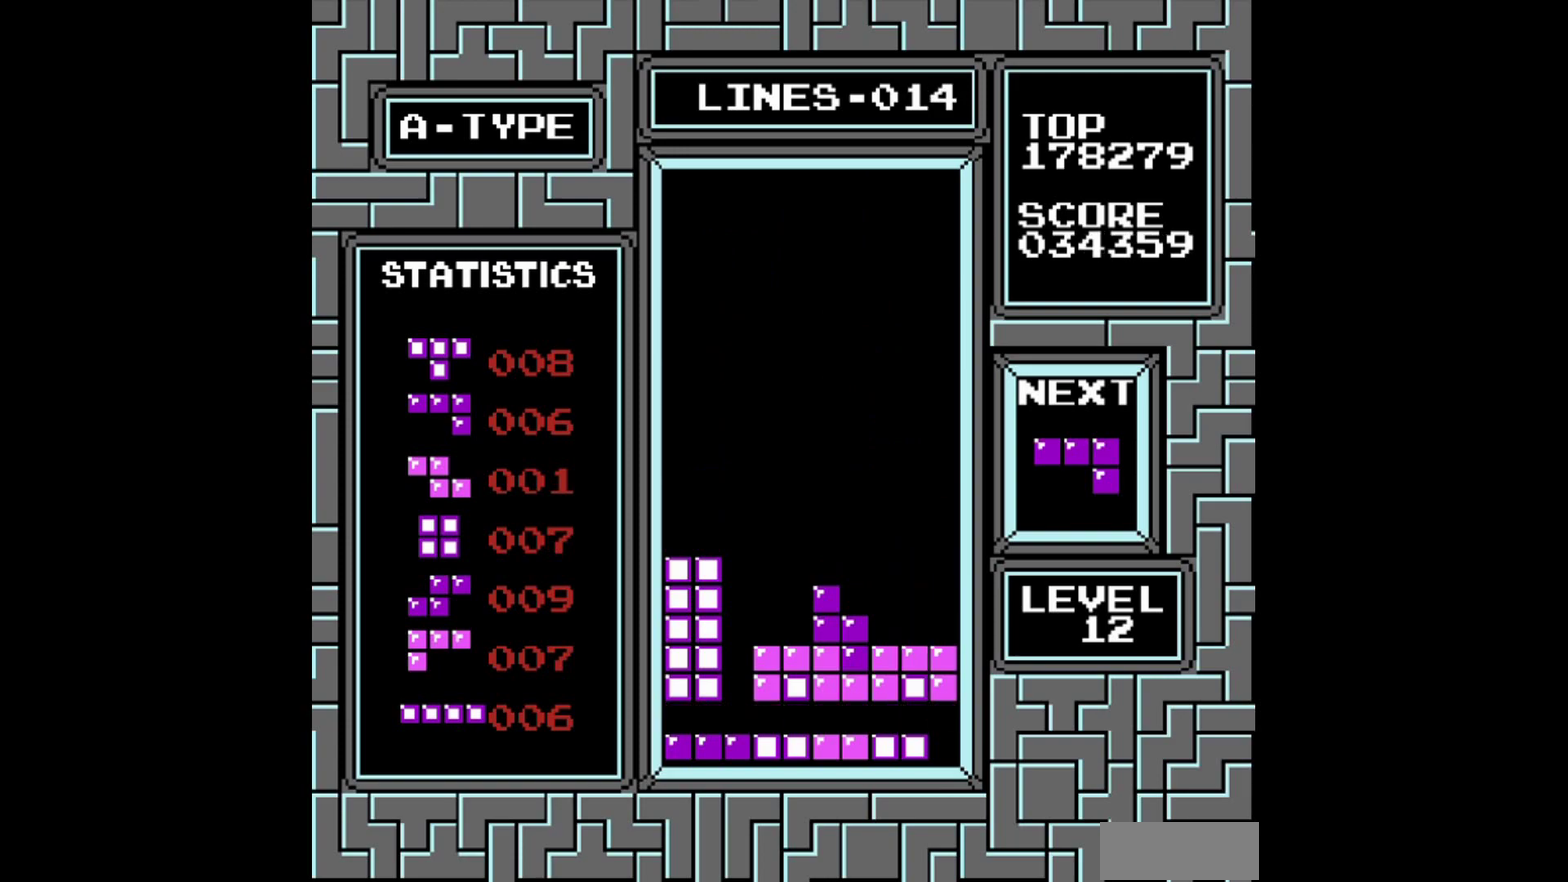
{"buttons": ["DPAD_LEFT"], "events": [[60, "DPAD_LEFT", "down"], [300, "B", "down"], [360, "DPAD_LEFT", "up"], [400, "B", "up"], [460, "DPAD_LEFT", "down"]]}
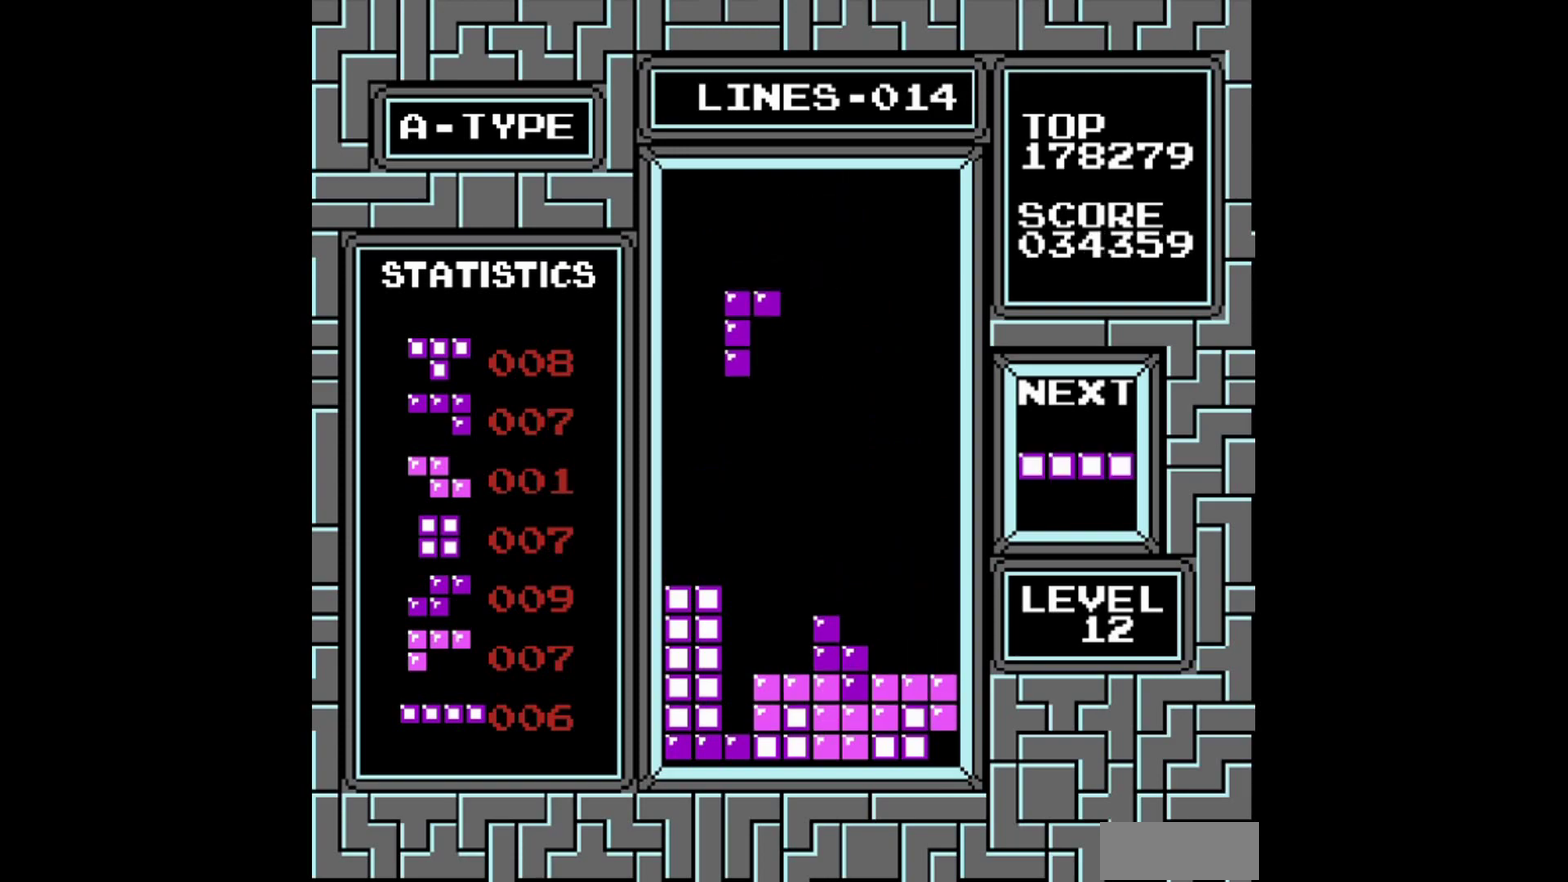
{"buttons": [], "events": [[20, "DPAD_LEFT", "up"]]}
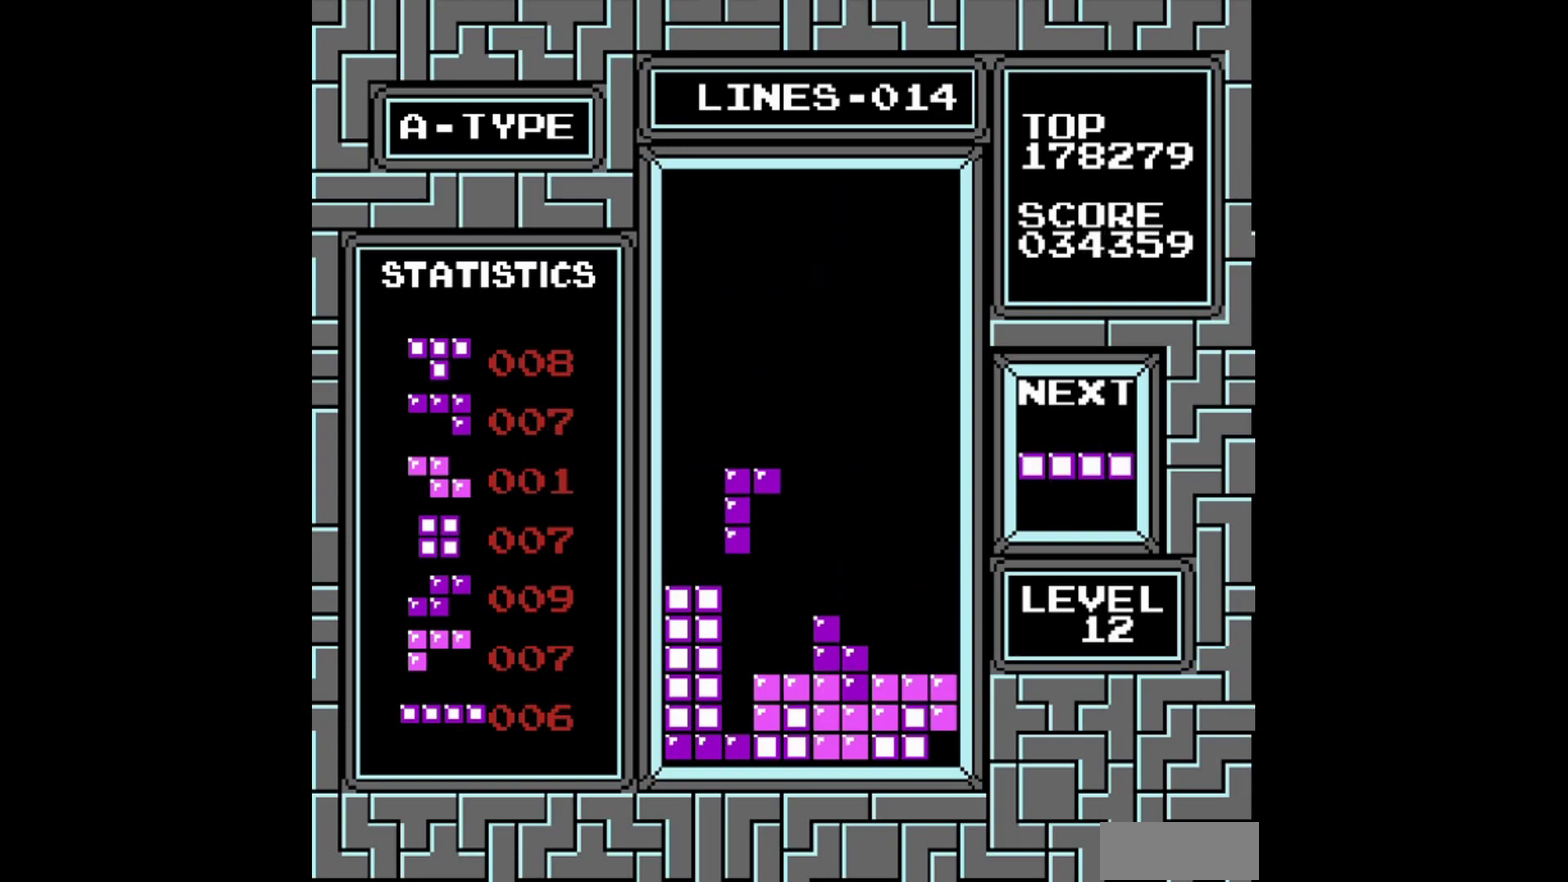
{"buttons": [], "events": []}
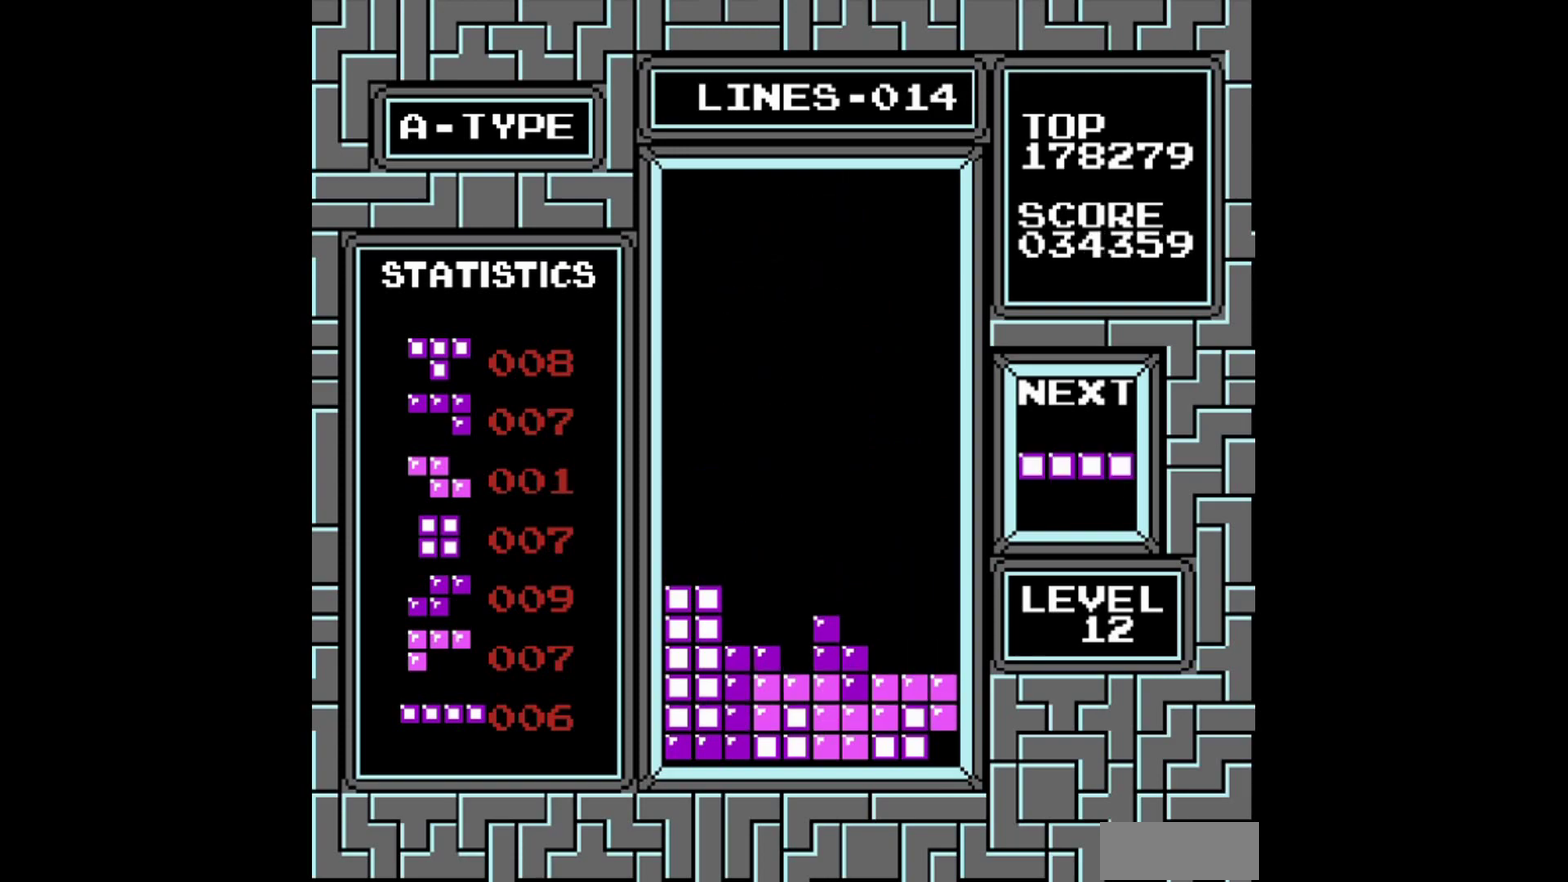
{"buttons": ["DPAD_LEFT"], "events": [[420, "DPAD_LEFT", "down"]]}
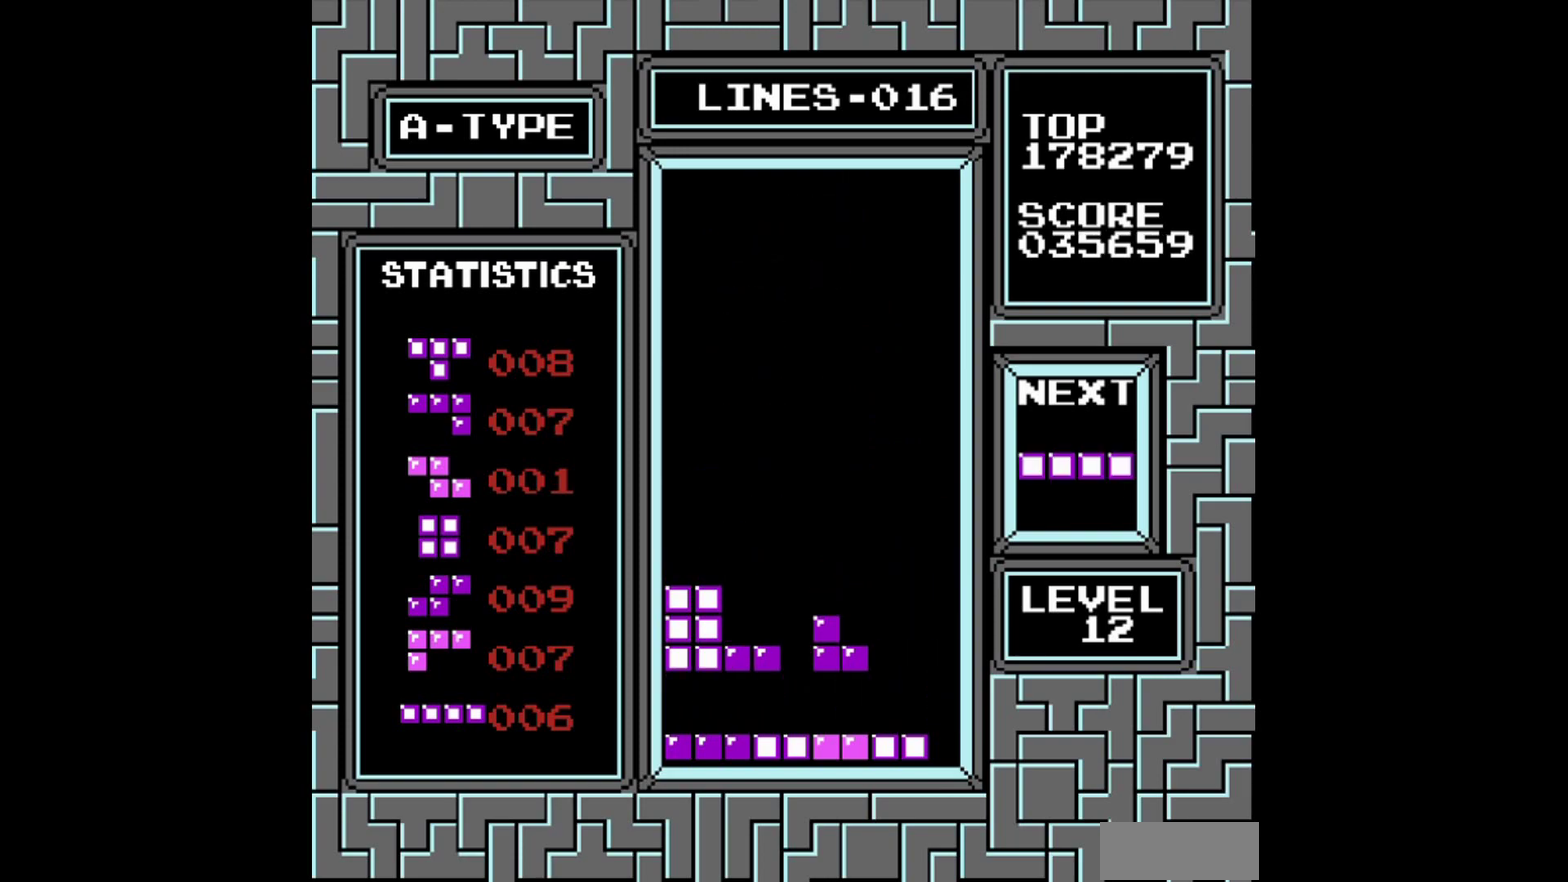
{"buttons": ["DPAD_LEFT"], "events": [[220, "B", "down"], [320, "B", "up"]]}
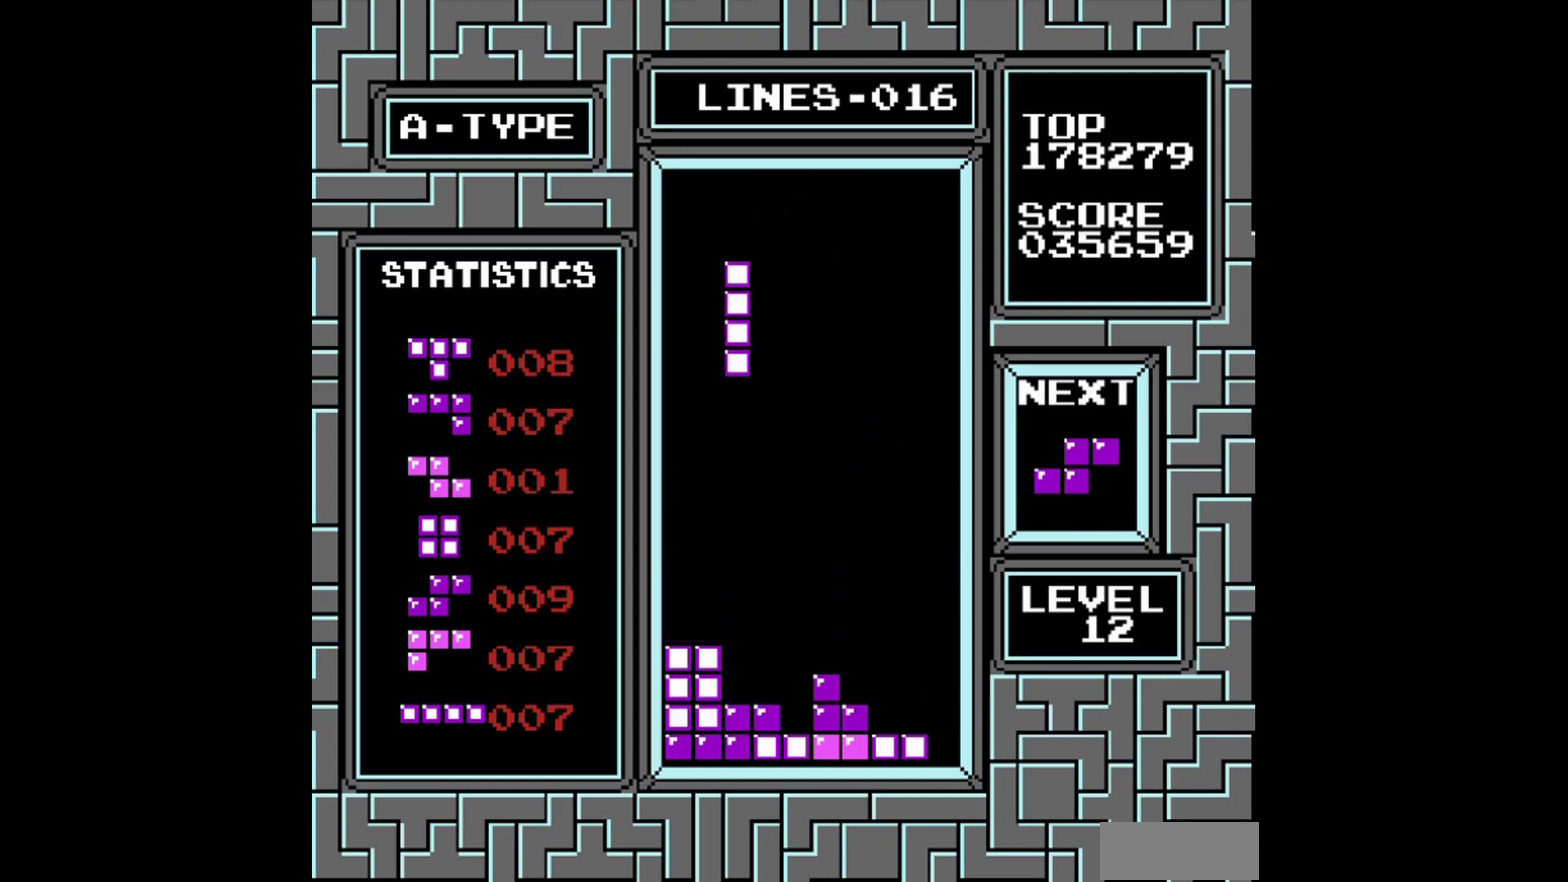
{"buttons": ["DPAD_LEFT"], "events": []}
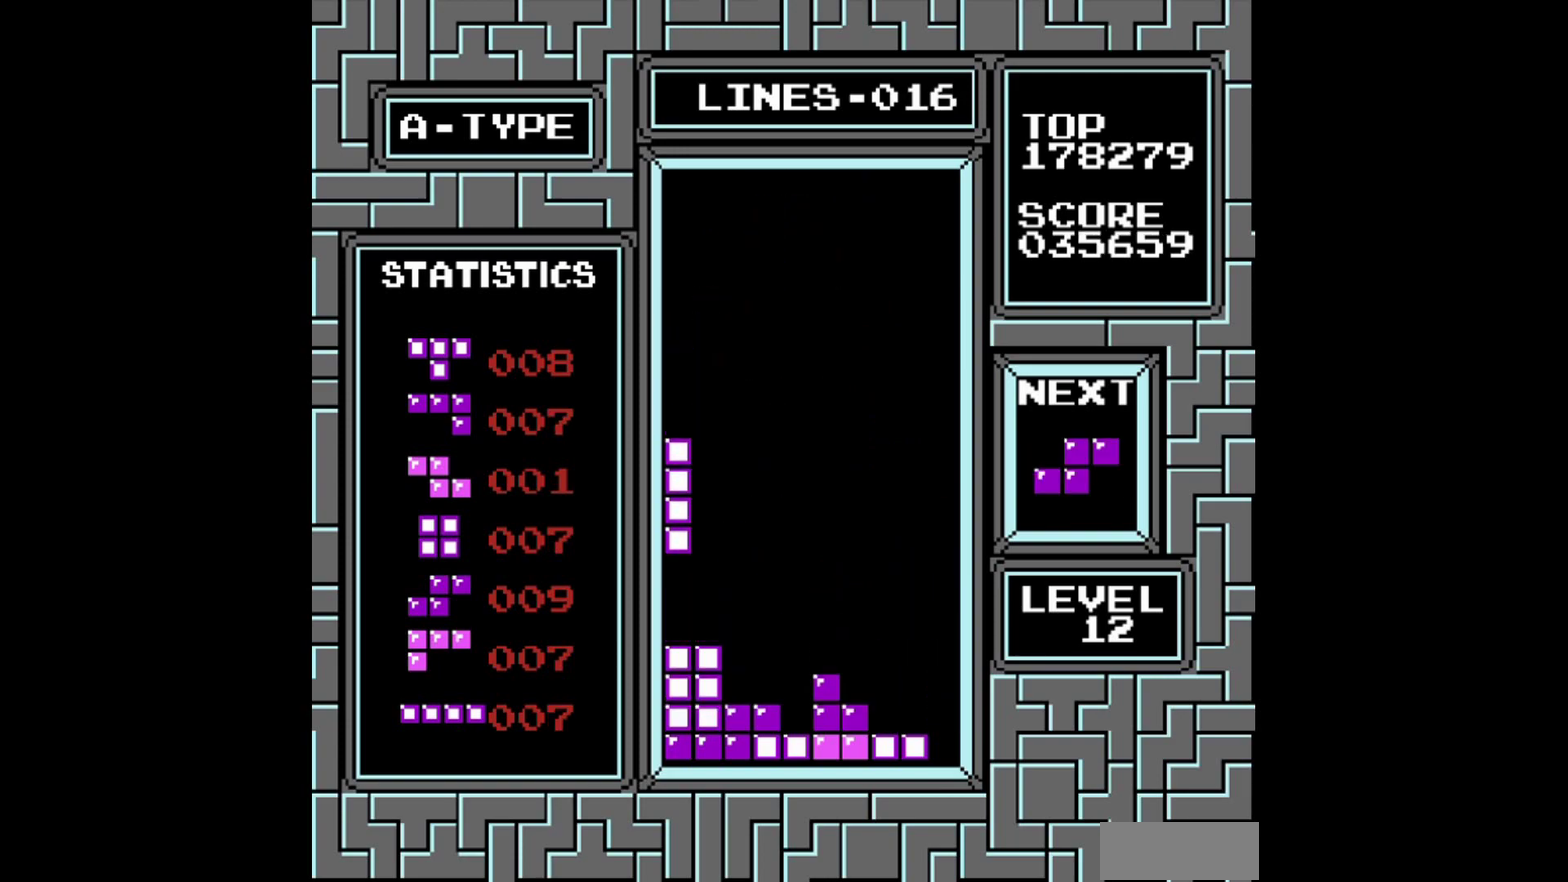
{"buttons": [], "events": [[160, "DPAD_LEFT", "up"]]}
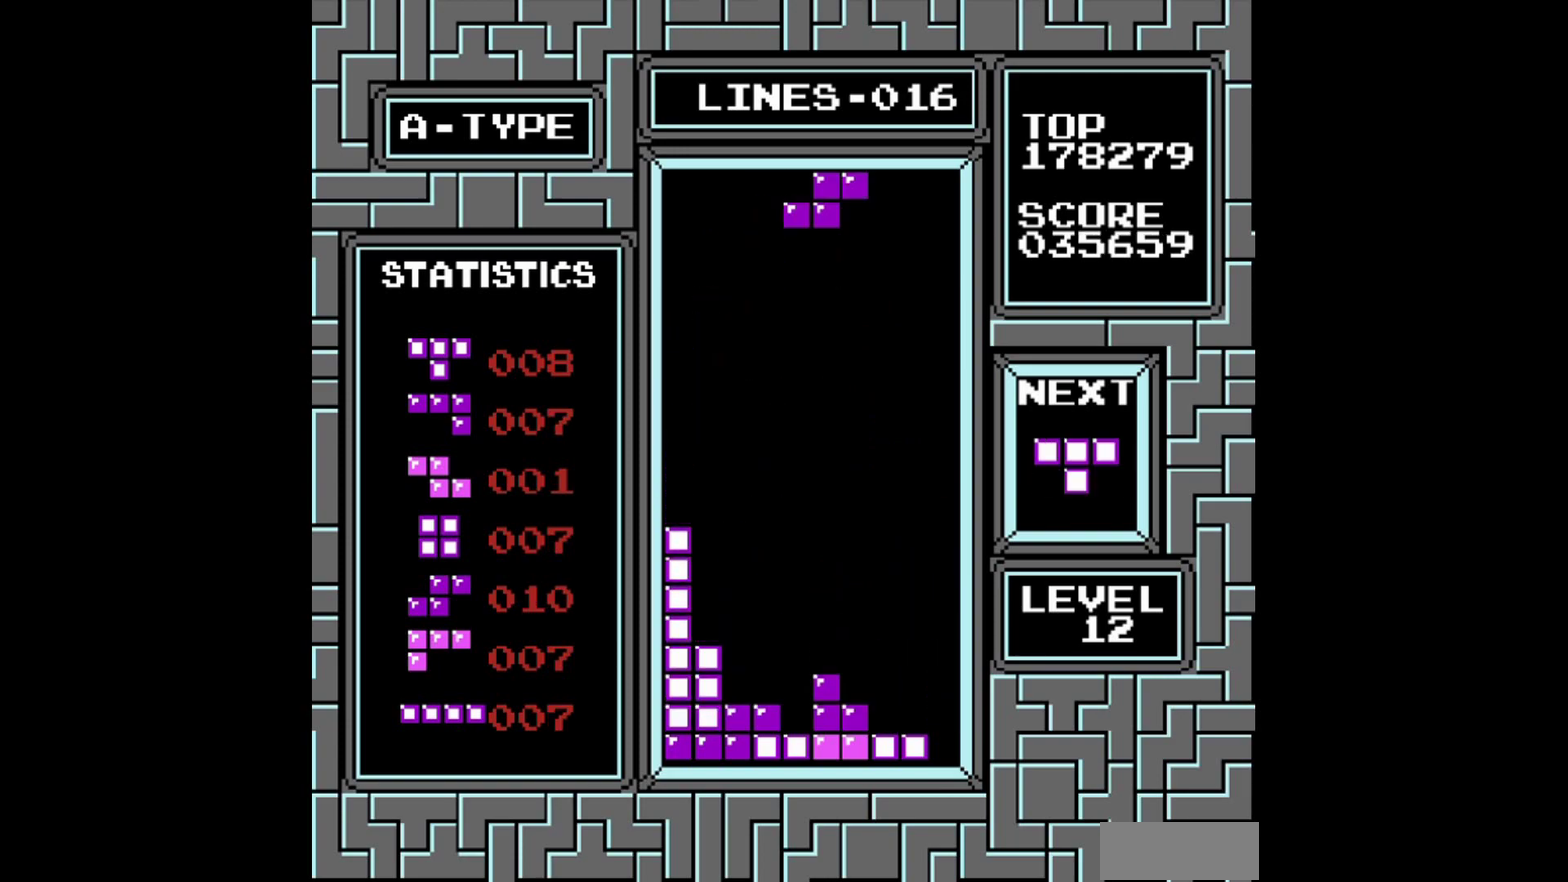
{"buttons": ["A"], "events": [[420, "A", "down"]]}
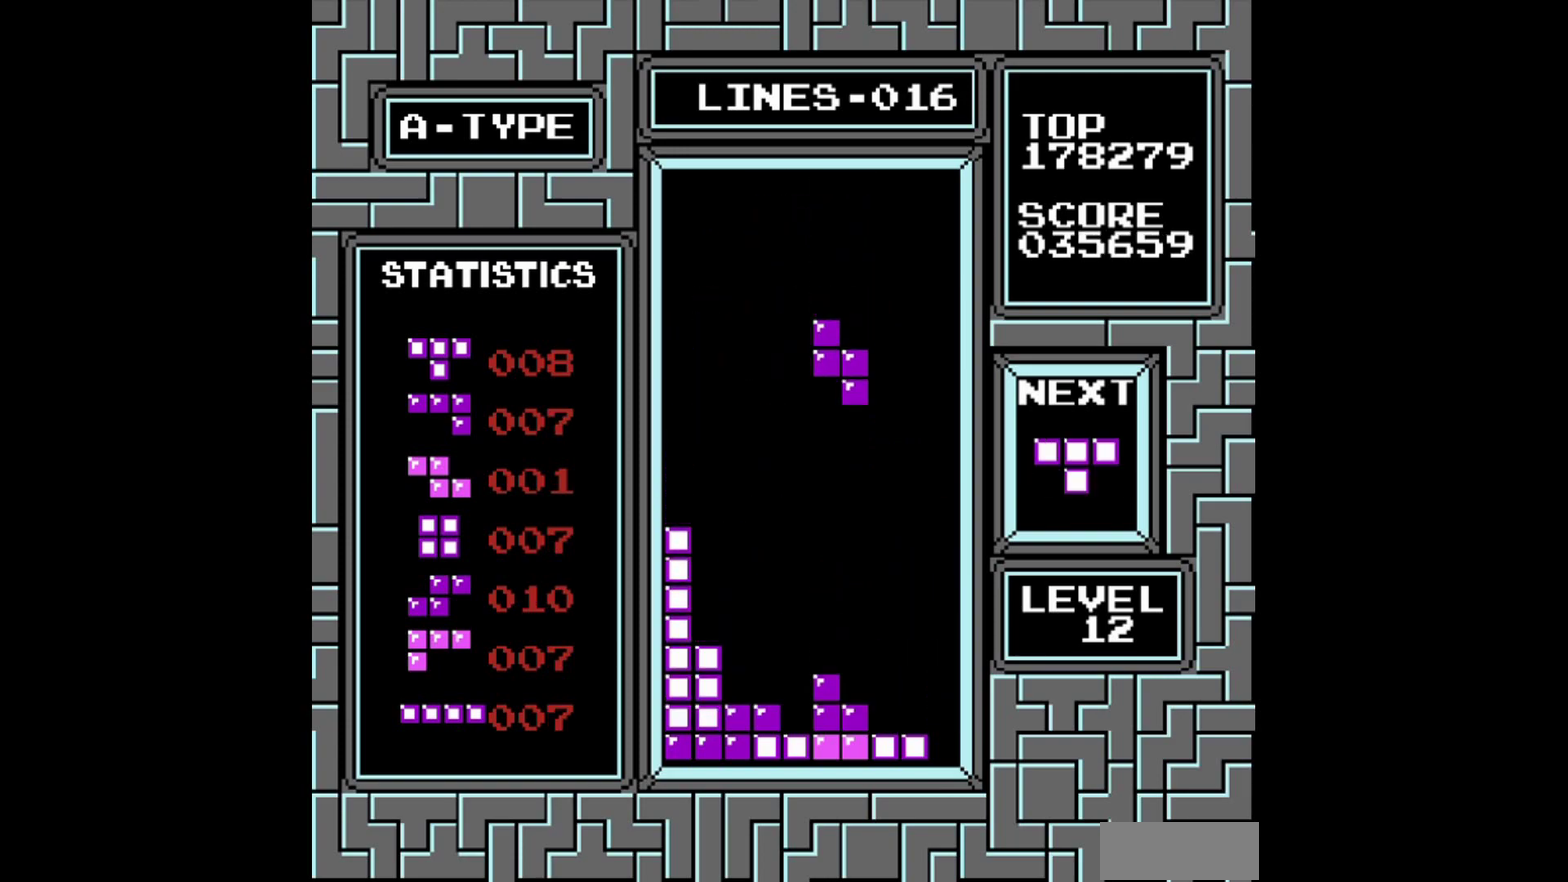
{"buttons": [], "events": [[60, "A", "up"], [220, "DPAD_RIGHT", "down"], [320, "DPAD_RIGHT", "up"]]}
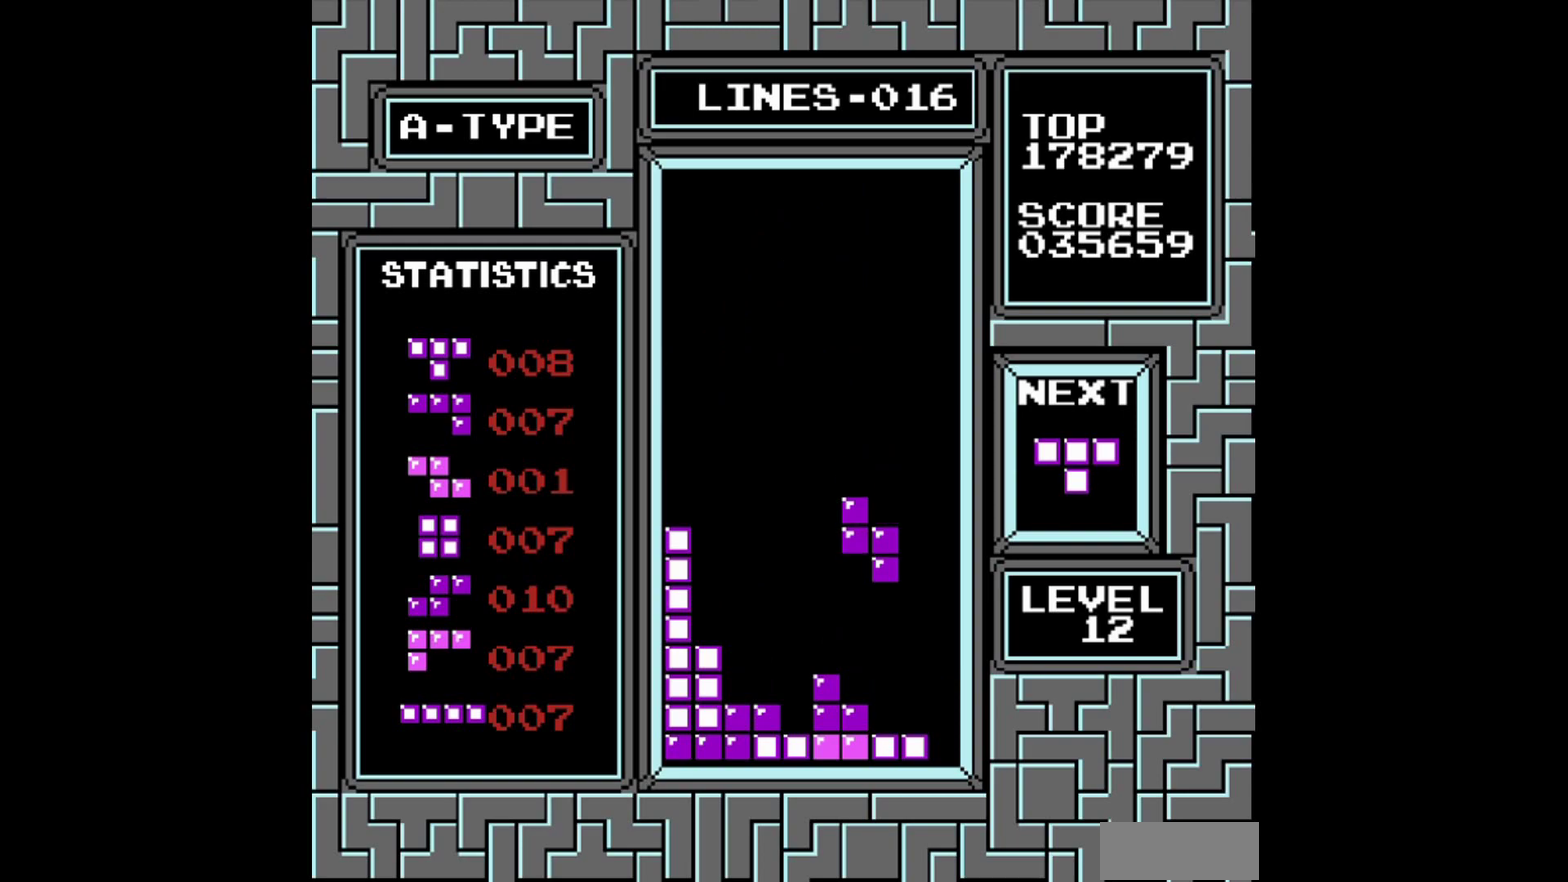
{"buttons": [], "events": []}
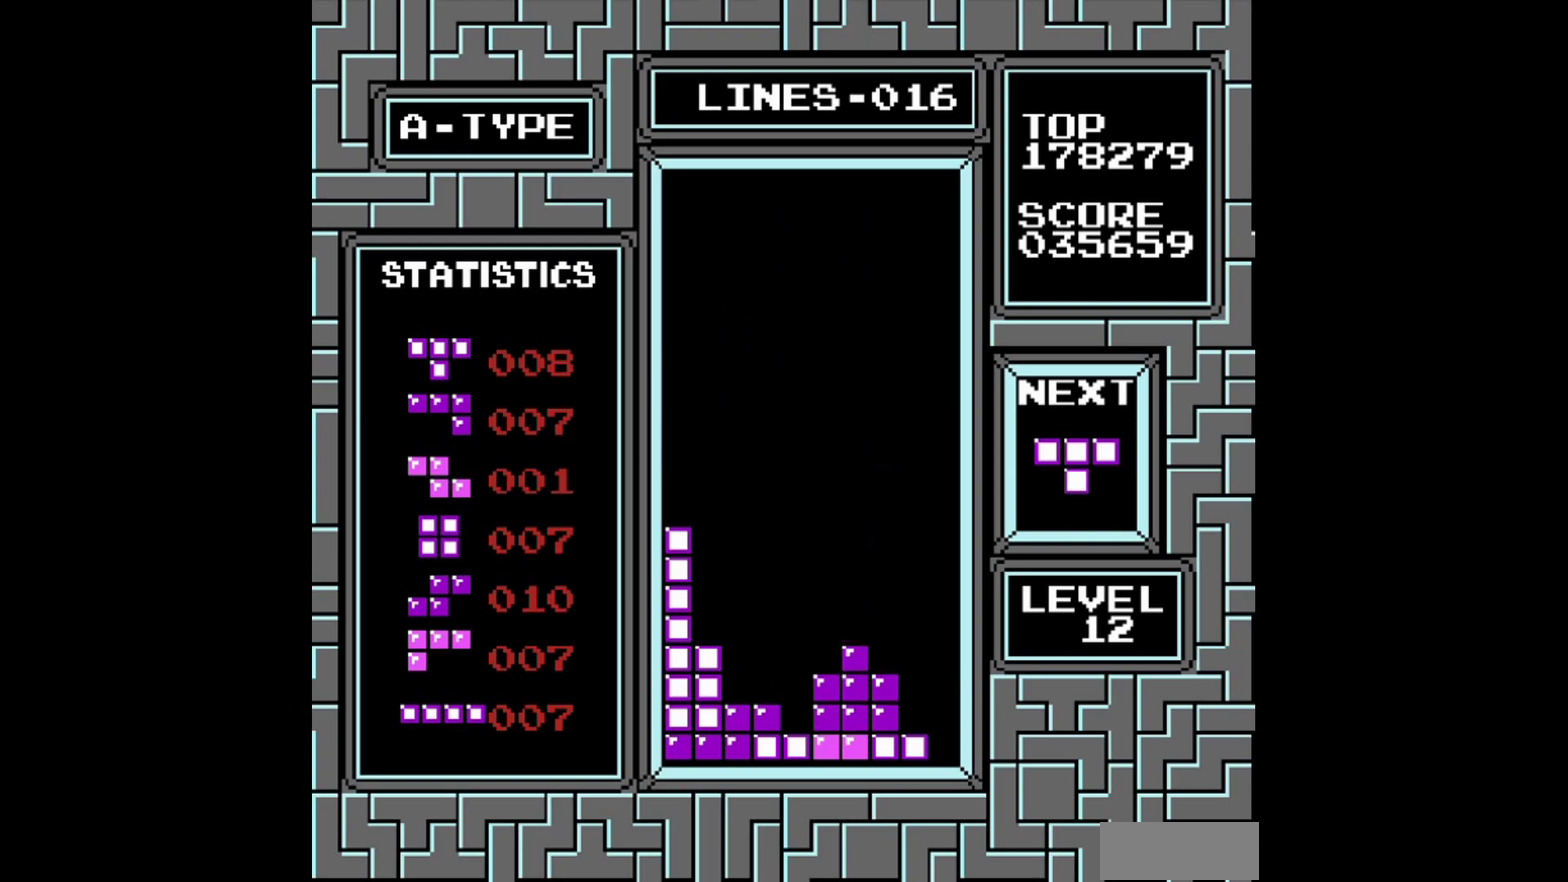
{"buttons": ["DPAD_RIGHT"], "events": [[260, "DPAD_RIGHT", "down"]]}
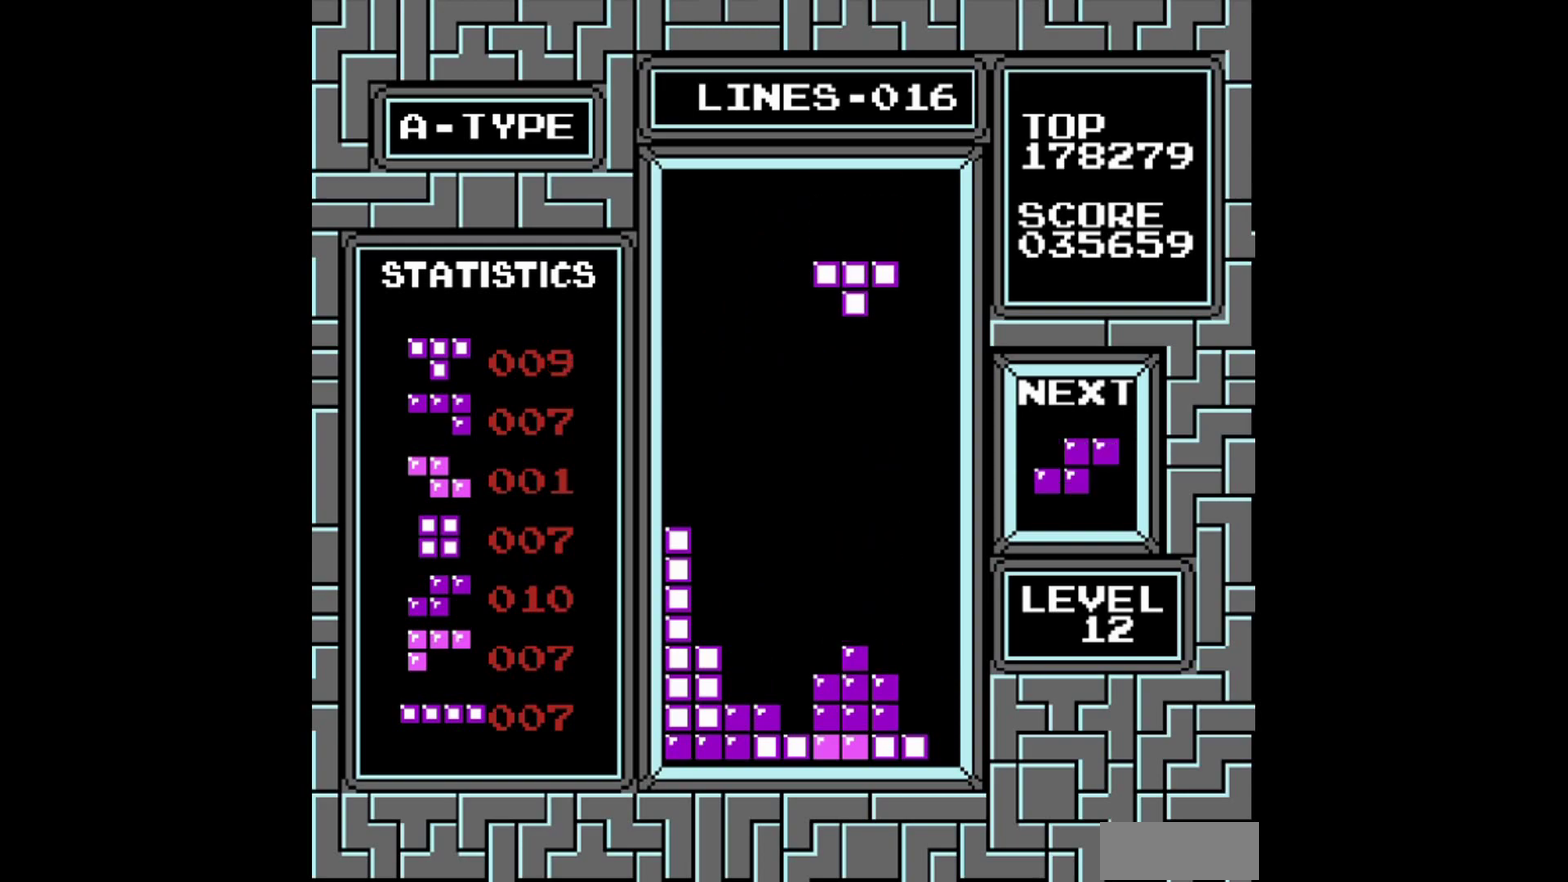
{"buttons": ["DPAD_RIGHT"], "events": [[100, "DPAD_RIGHT", "up"], [360, "DPAD_RIGHT", "down"], [400, "B", "down"], [460, "B", "up"]]}
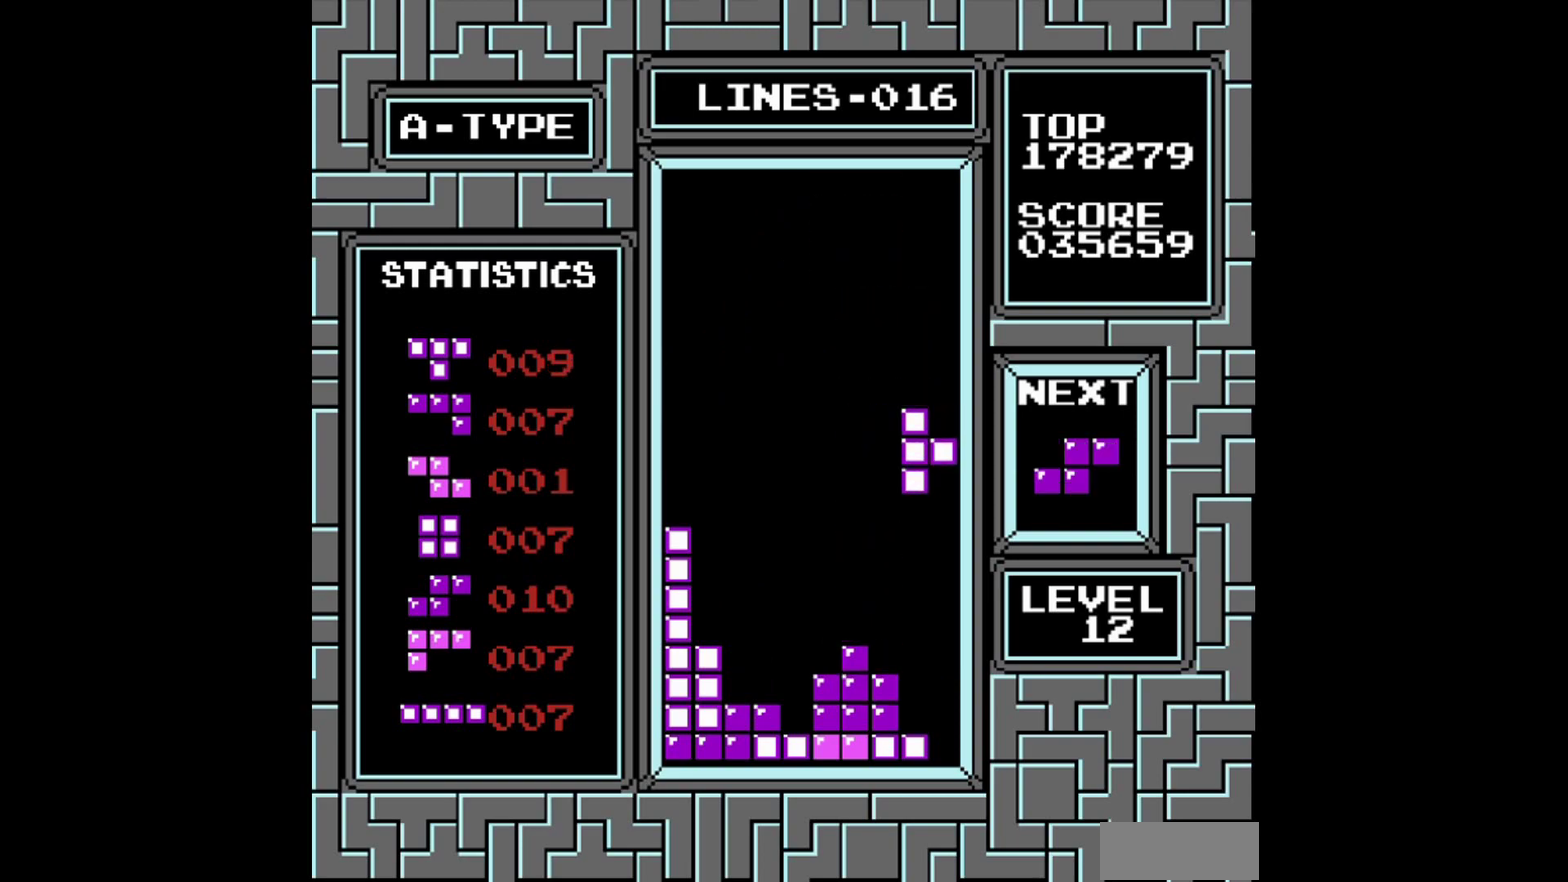
{"buttons": [], "events": [[20, "DPAD_RIGHT", "up"]]}
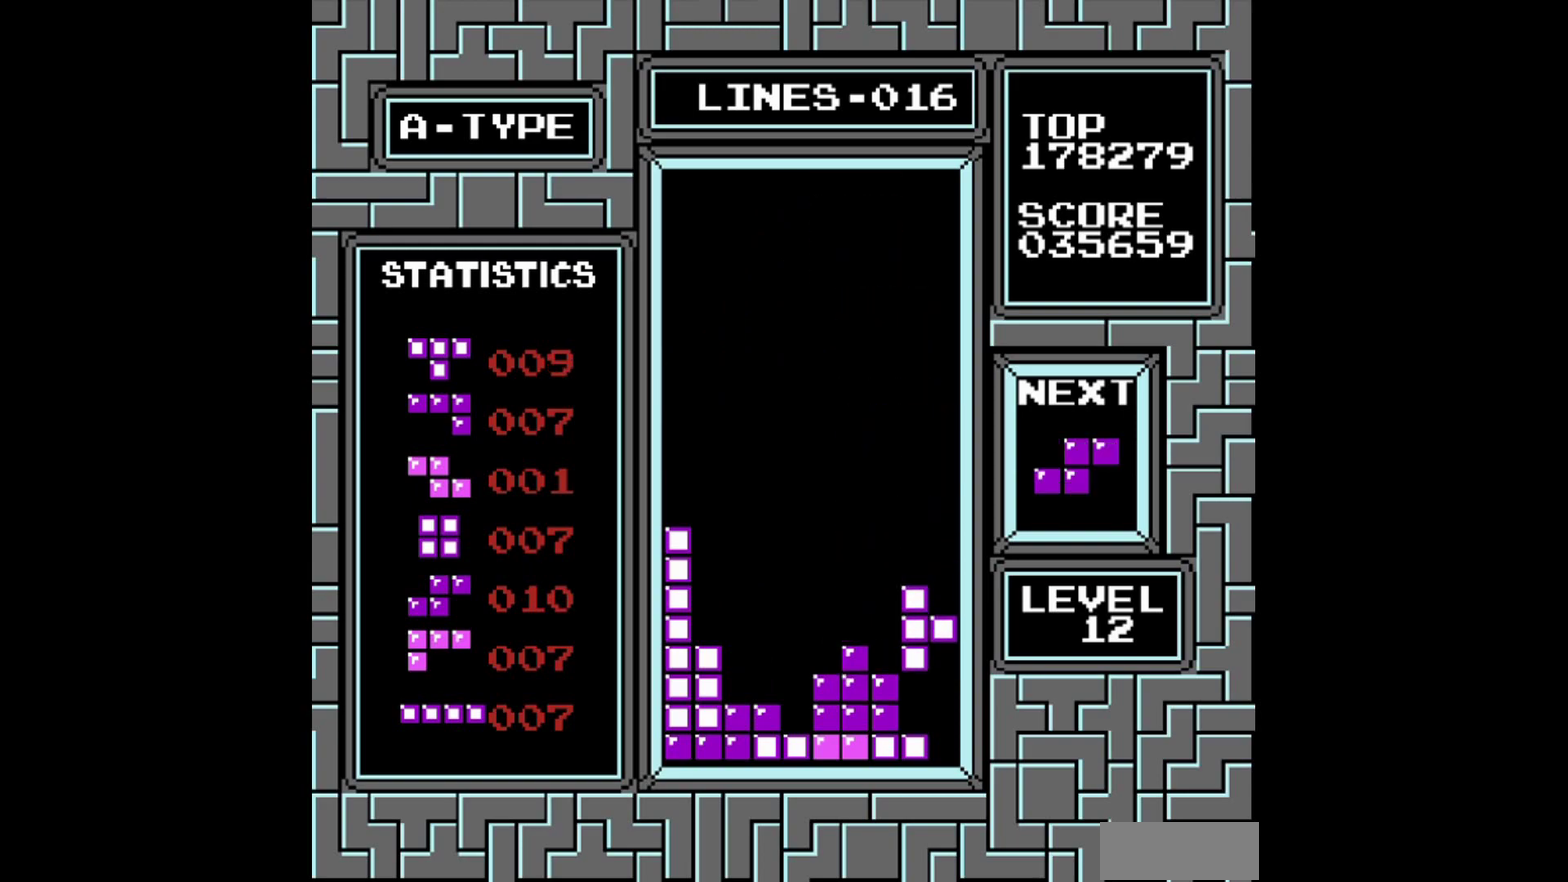
{"buttons": ["DPAD_LEFT"], "events": [[460, "DPAD_LEFT", "down"]]}
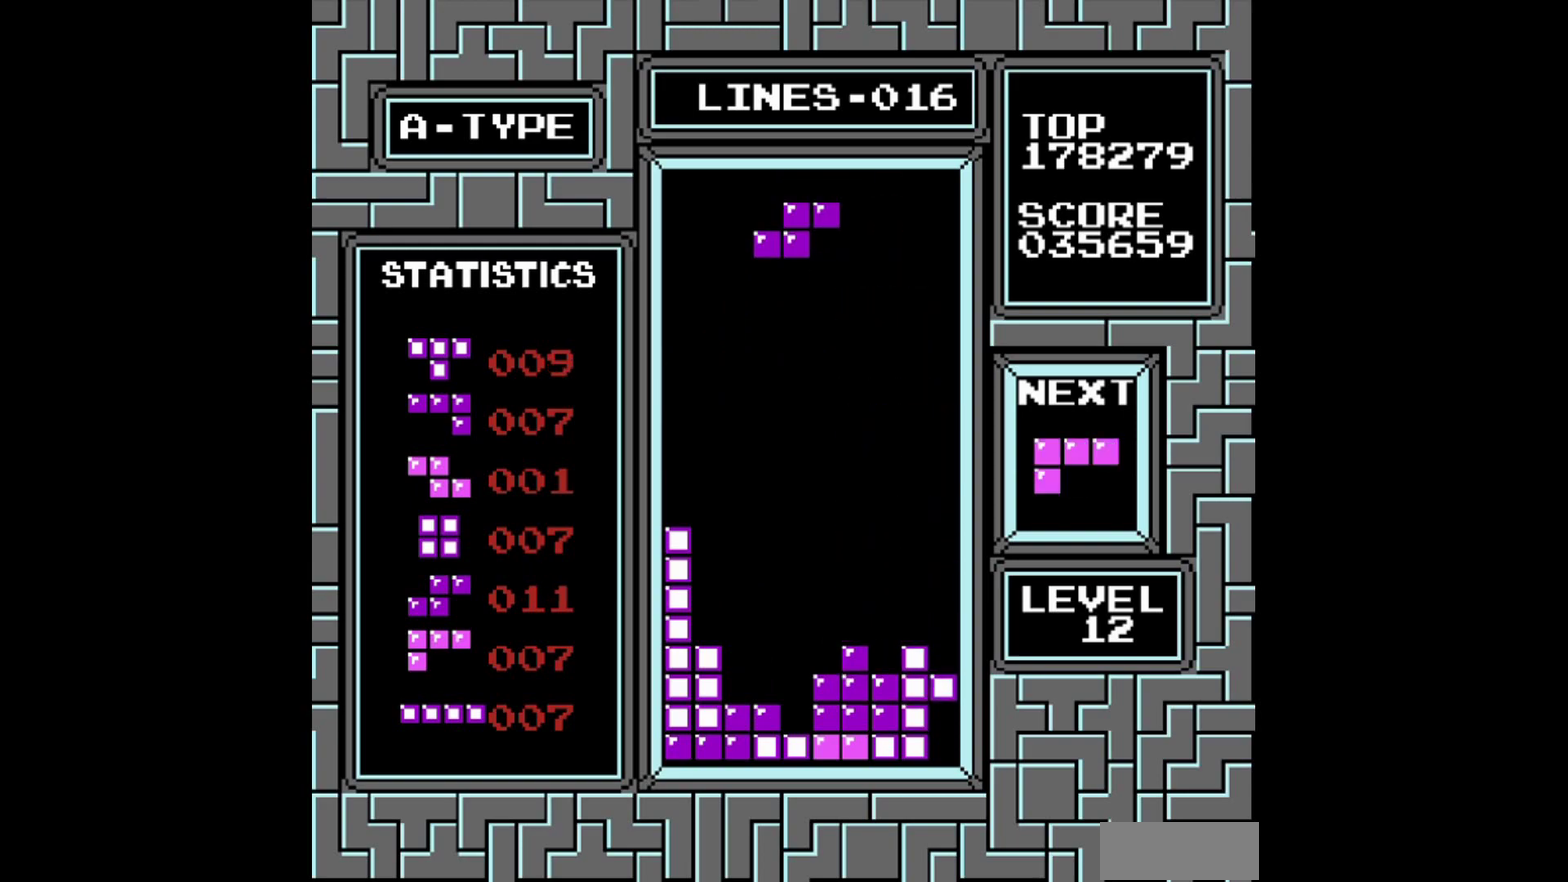
{"buttons": [], "events": [[220, "A", "down"], [220, "DPAD_LEFT", "up"], [320, "A", "up"]]}
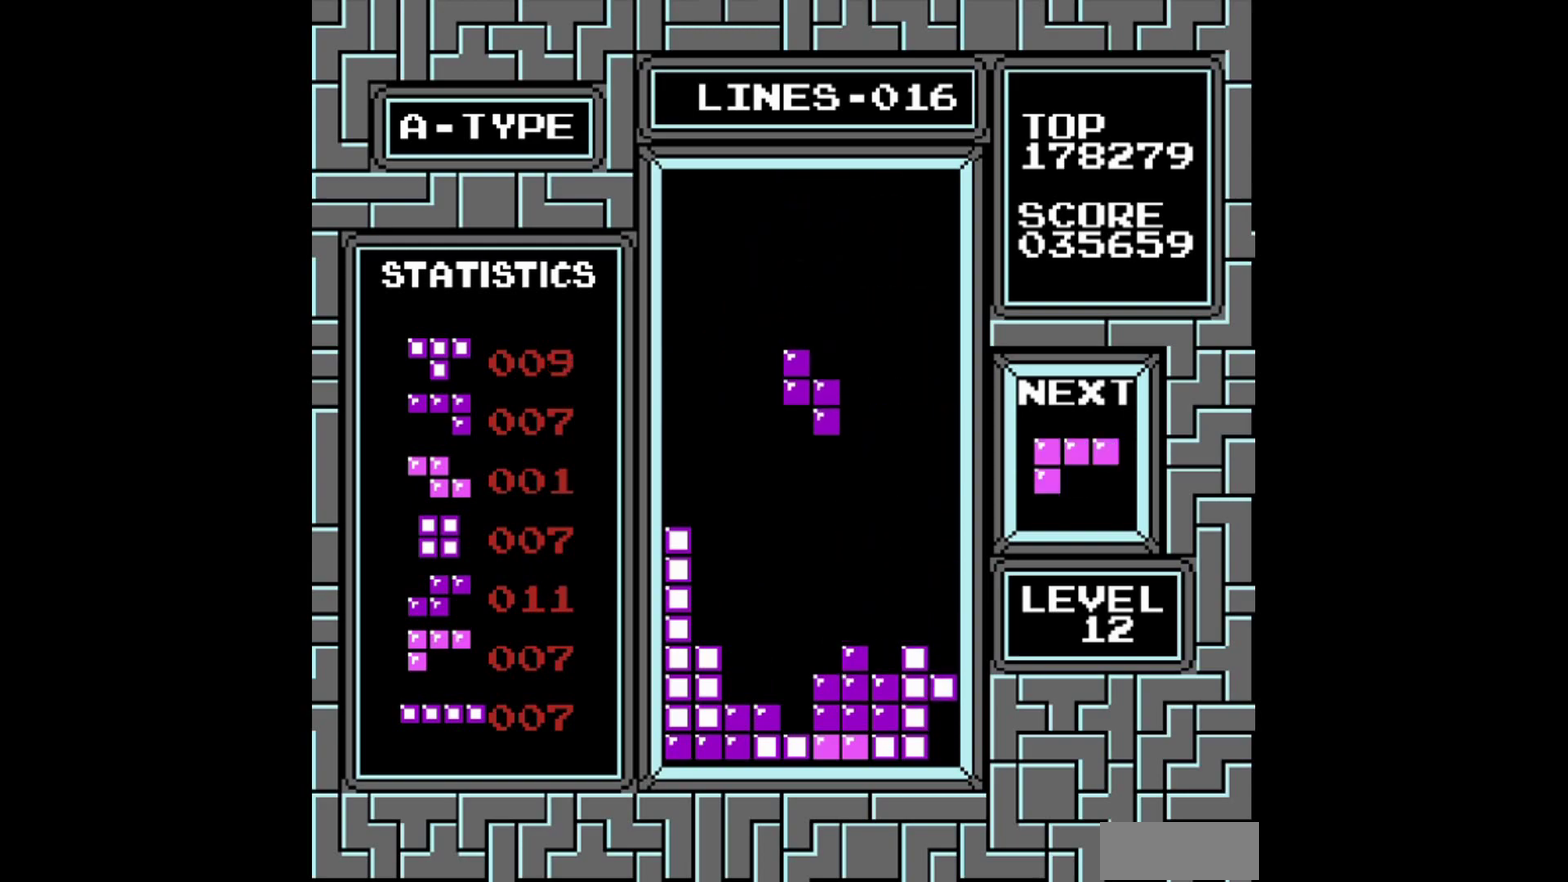
{"buttons": [], "events": [[100, "DPAD_LEFT", "down"], [160, "DPAD_LEFT", "up"]]}
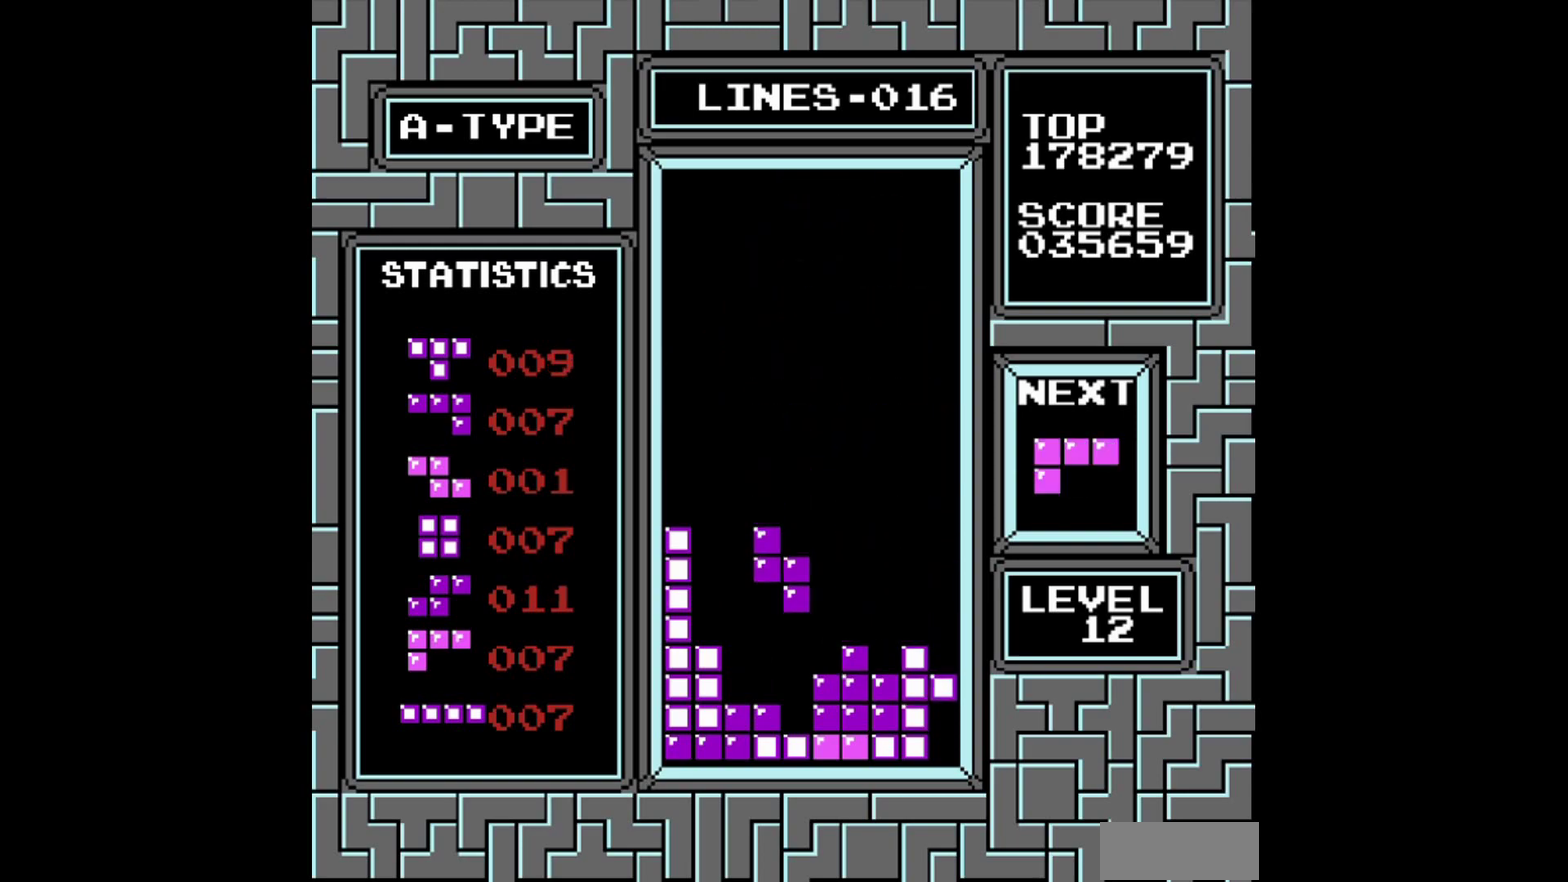
{"buttons": ["DPAD_LEFT"], "events": [[500, "DPAD_LEFT", "down"]]}
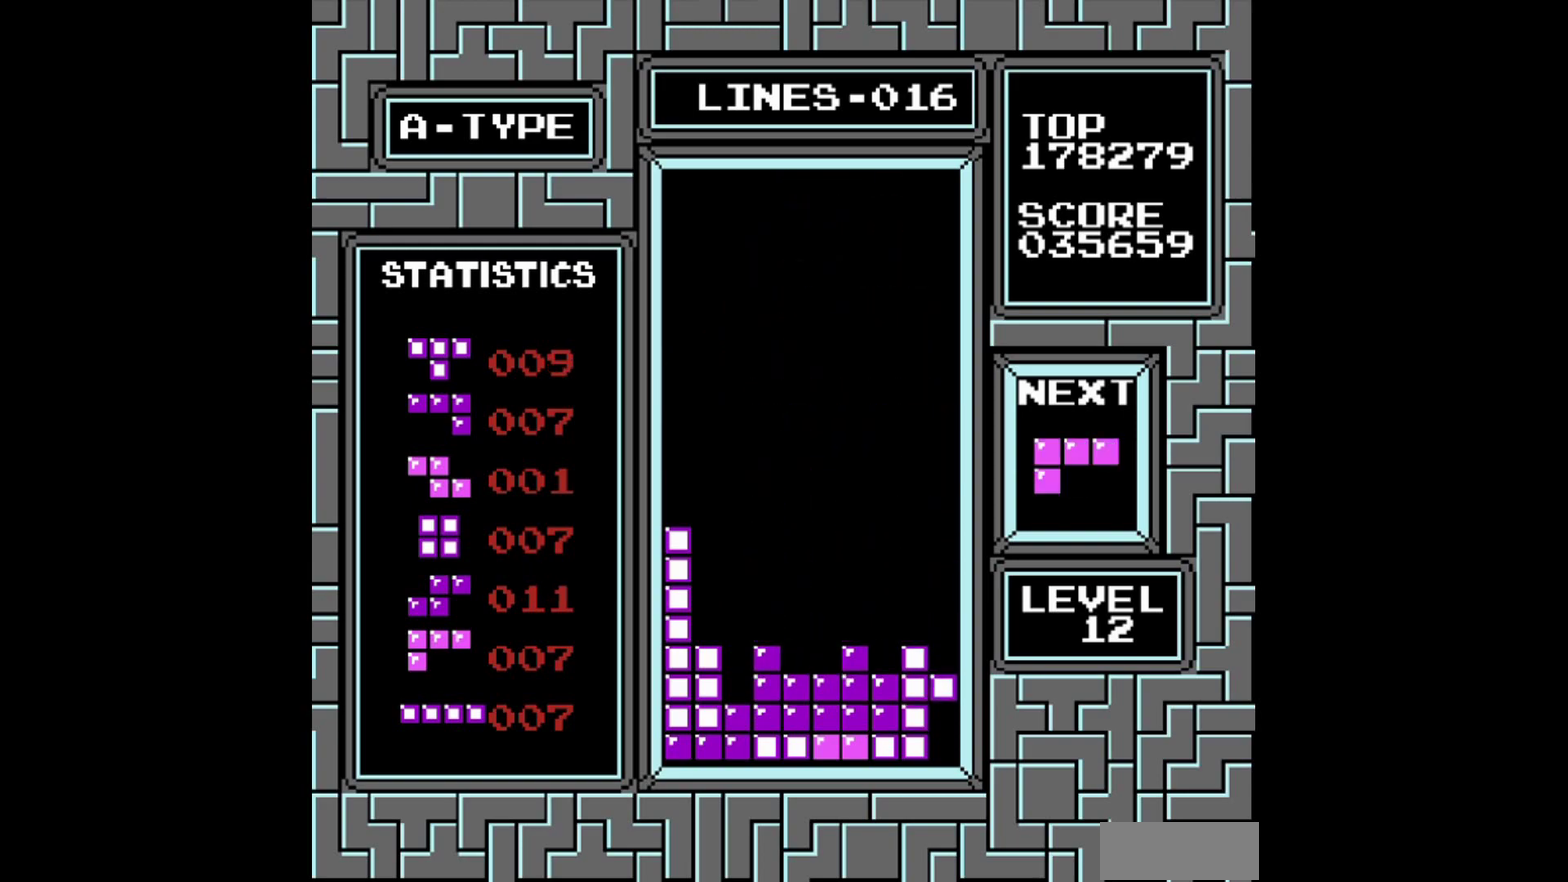
{"buttons": ["A", "DPAD_LEFT"], "events": [[500, "A", "down"]]}
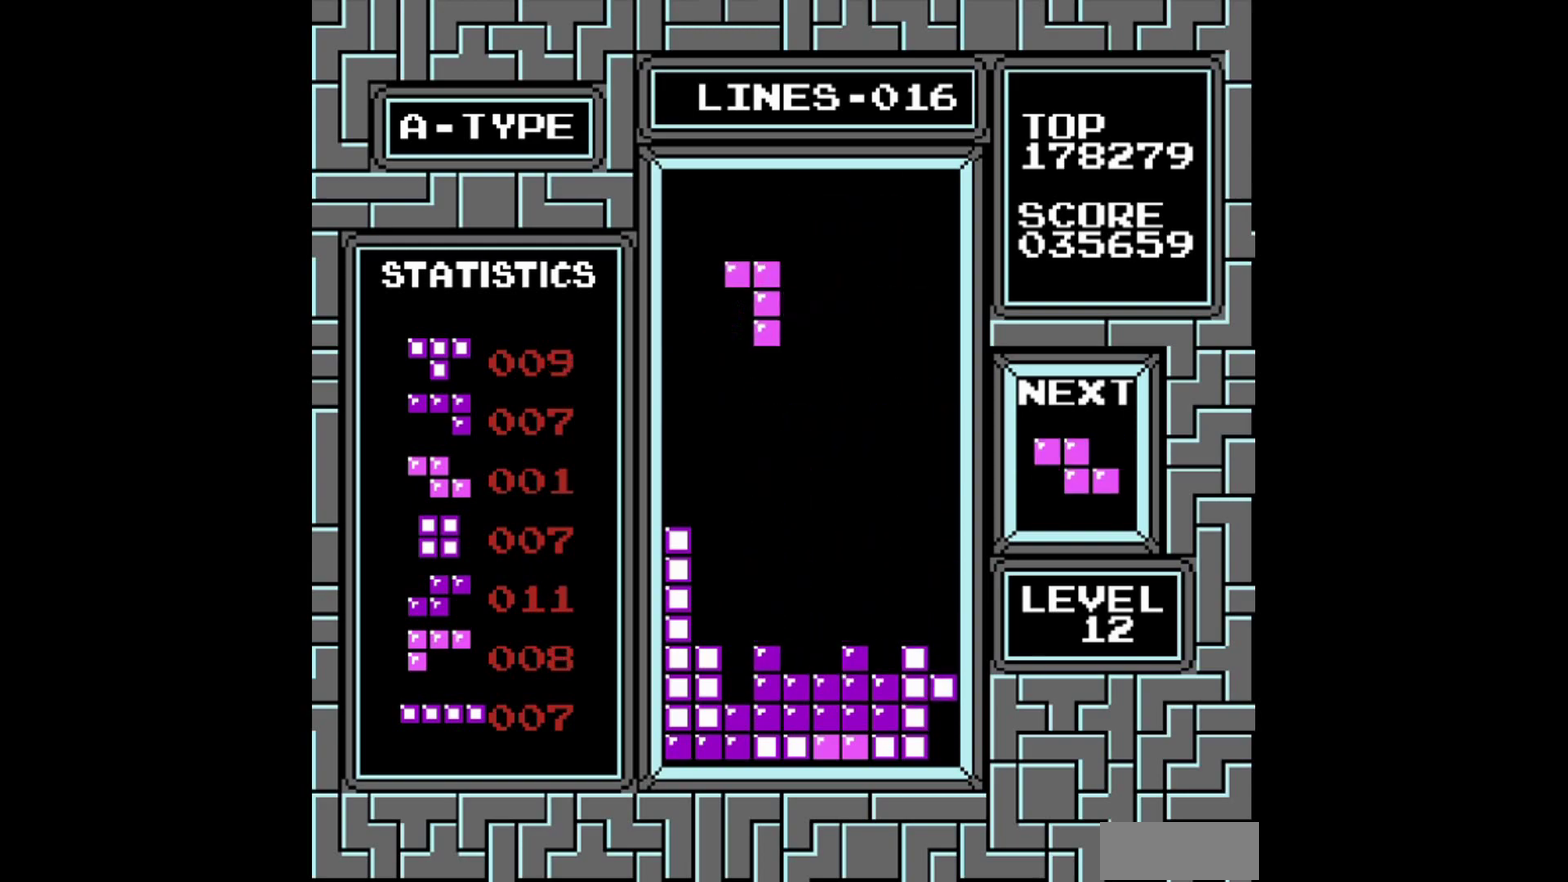
{"buttons": [], "events": [[60, "DPAD_LEFT", "up"], [120, "A", "up"]]}